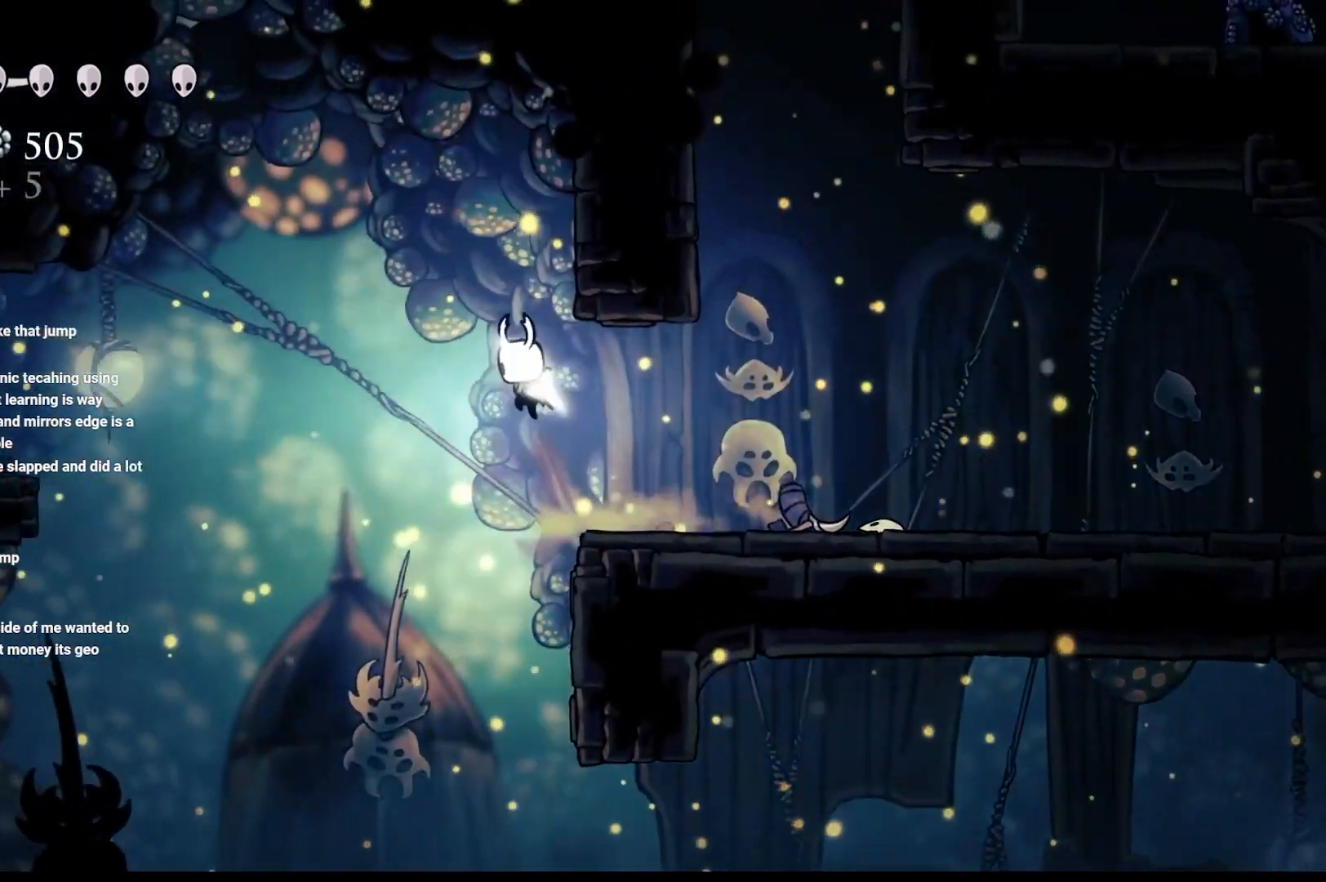
Gameplay with a controller (Xbox layout); each line is a JSON object with the inputs held at the frame after it. "events" lists button and stick changes between this image and that frame as [ms after this image, input, new state], when the widget could be followed in between.
{"buttons": ["A"], "left_stick": "left", "right_stick": "center", "events": []}
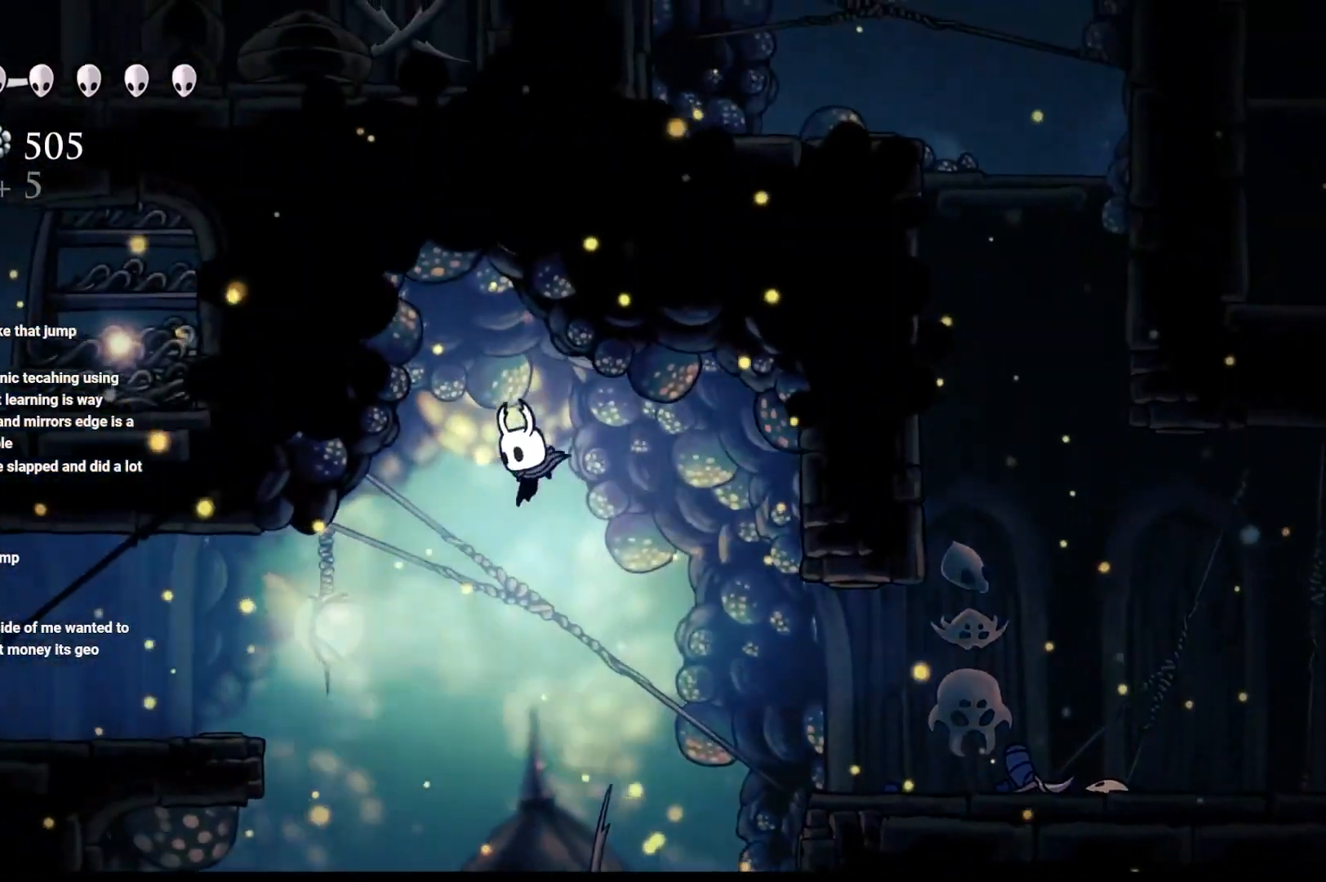
{"buttons": ["A", "R2"], "left_stick": "left", "right_stick": "center", "events": [[200, "R2", "down"]]}
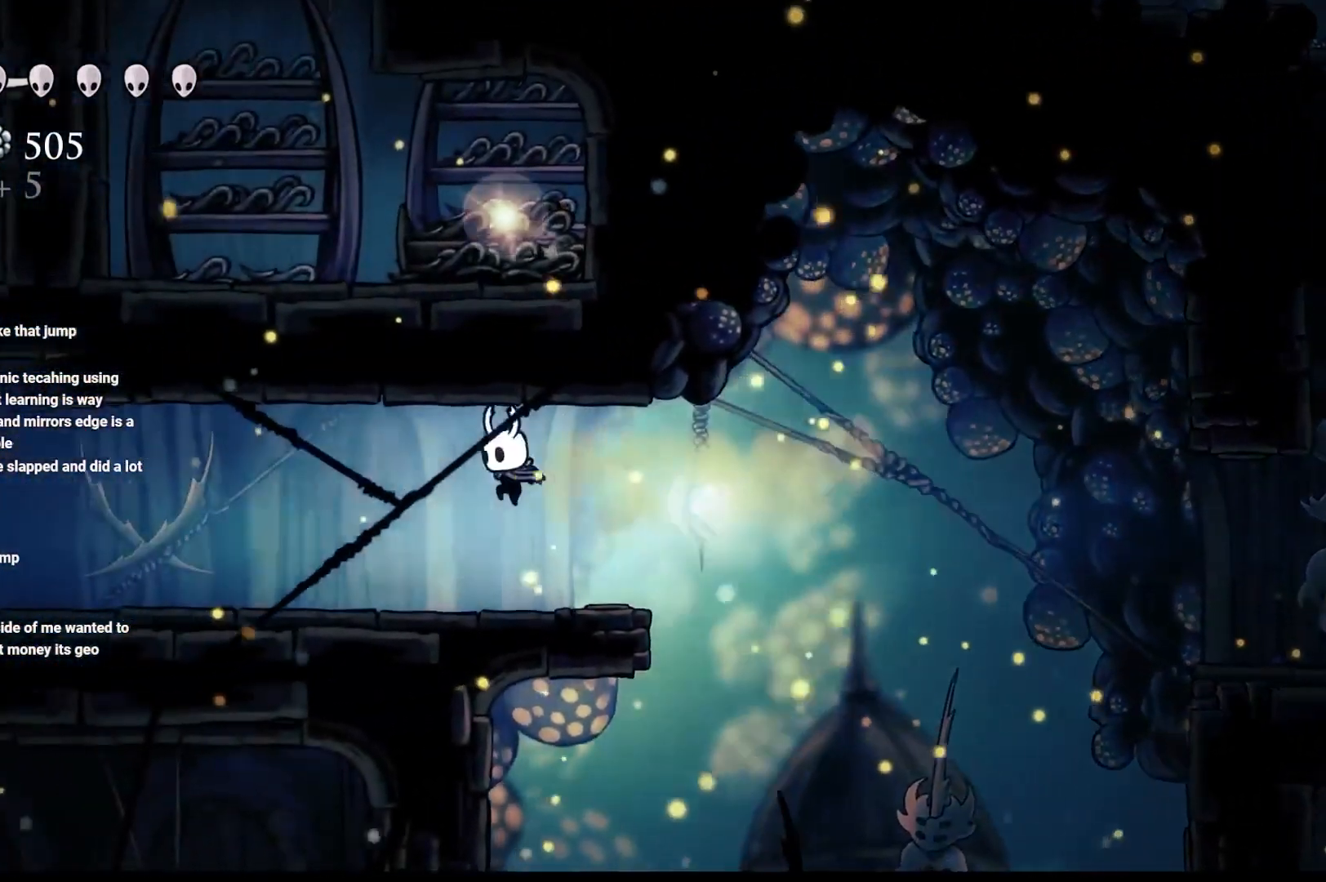
{"buttons": ["R2"], "left_stick": "left", "right_stick": "center", "events": [[150, "A", "up"], [150, "R2", "up"], [467, "R2", "down"]]}
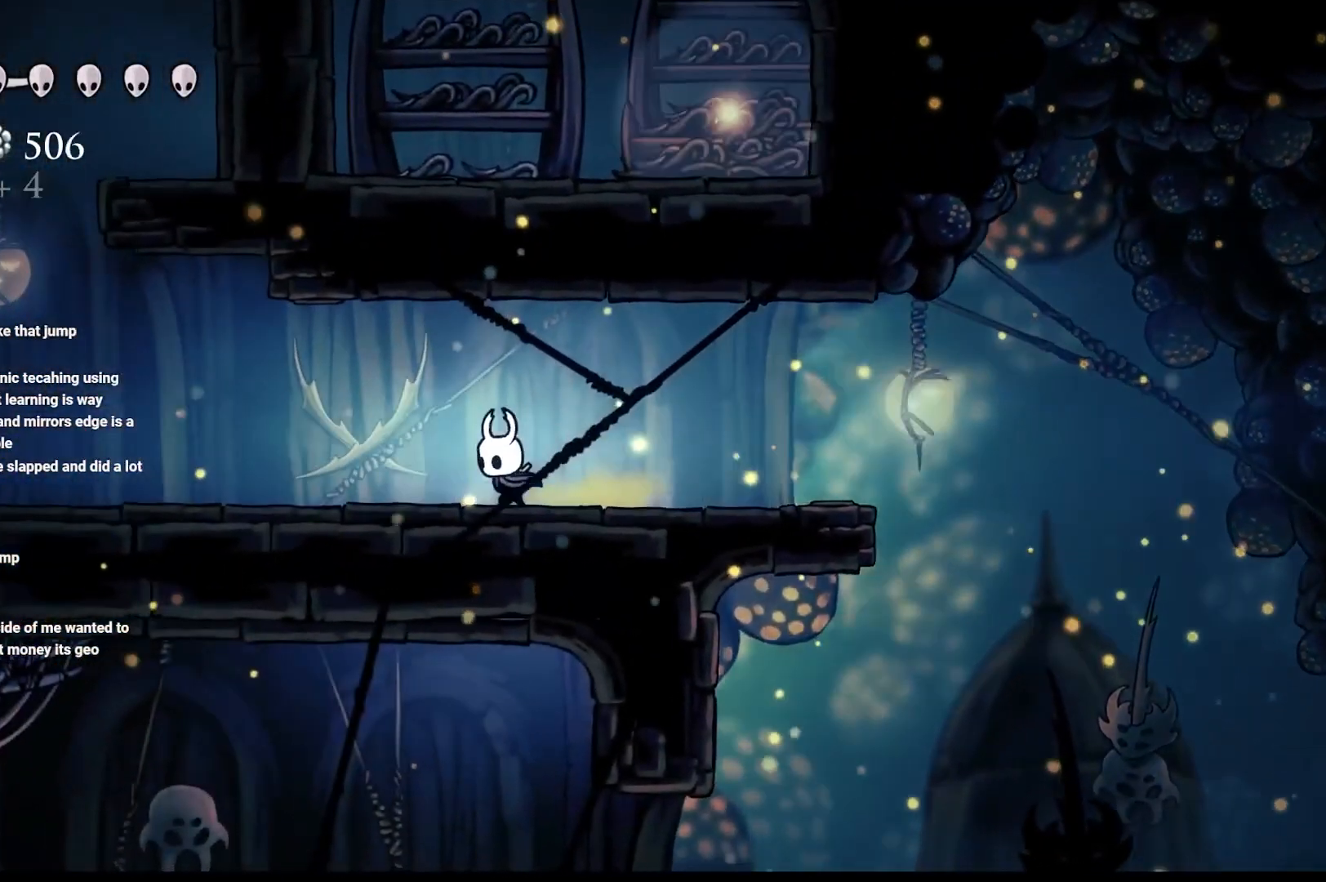
{"buttons": ["A"], "left_stick": "up-left", "right_stick": "center", "events": [[383, "R2", "up"], [467, "left_stick", "up-left"], [483, "A", "down"]]}
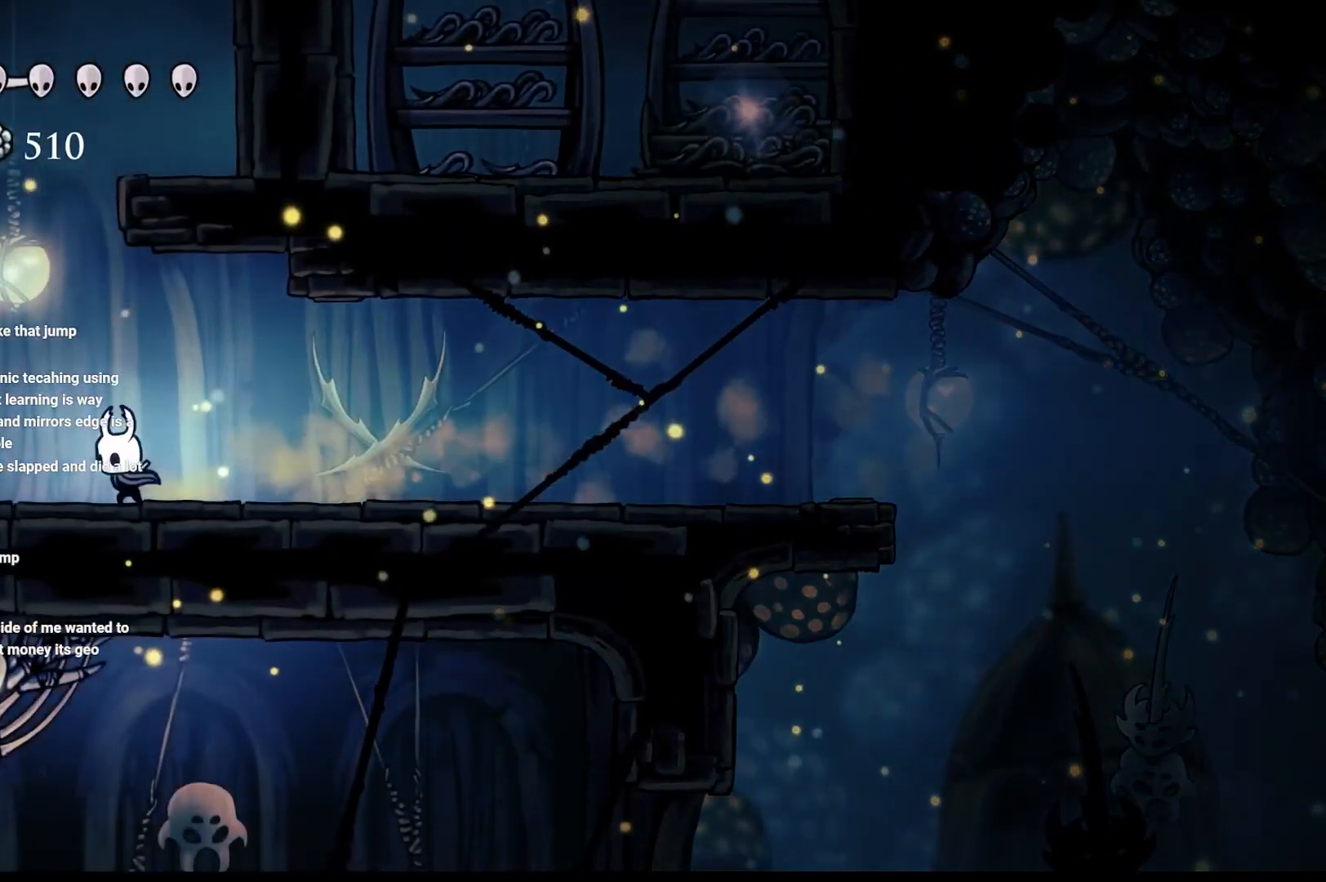
{"buttons": [], "left_stick": "left", "right_stick": "center", "events": [[283, "left_stick", "left"], [333, "A", "up"]]}
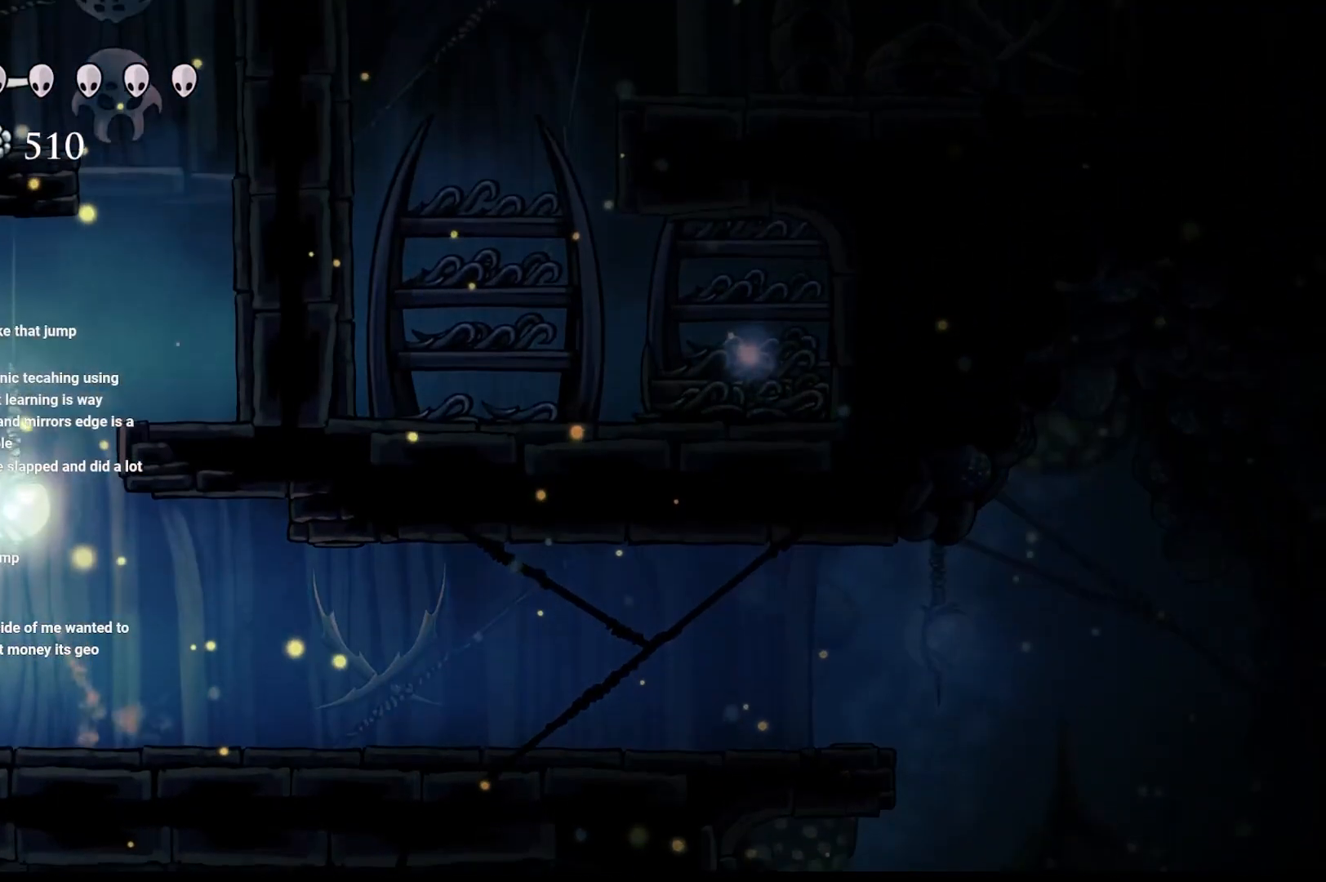
{"buttons": ["A"], "left_stick": "right", "right_stick": "center", "events": [[100, "left_stick", "center"], [200, "A", "down"], [250, "left_stick", "right"]]}
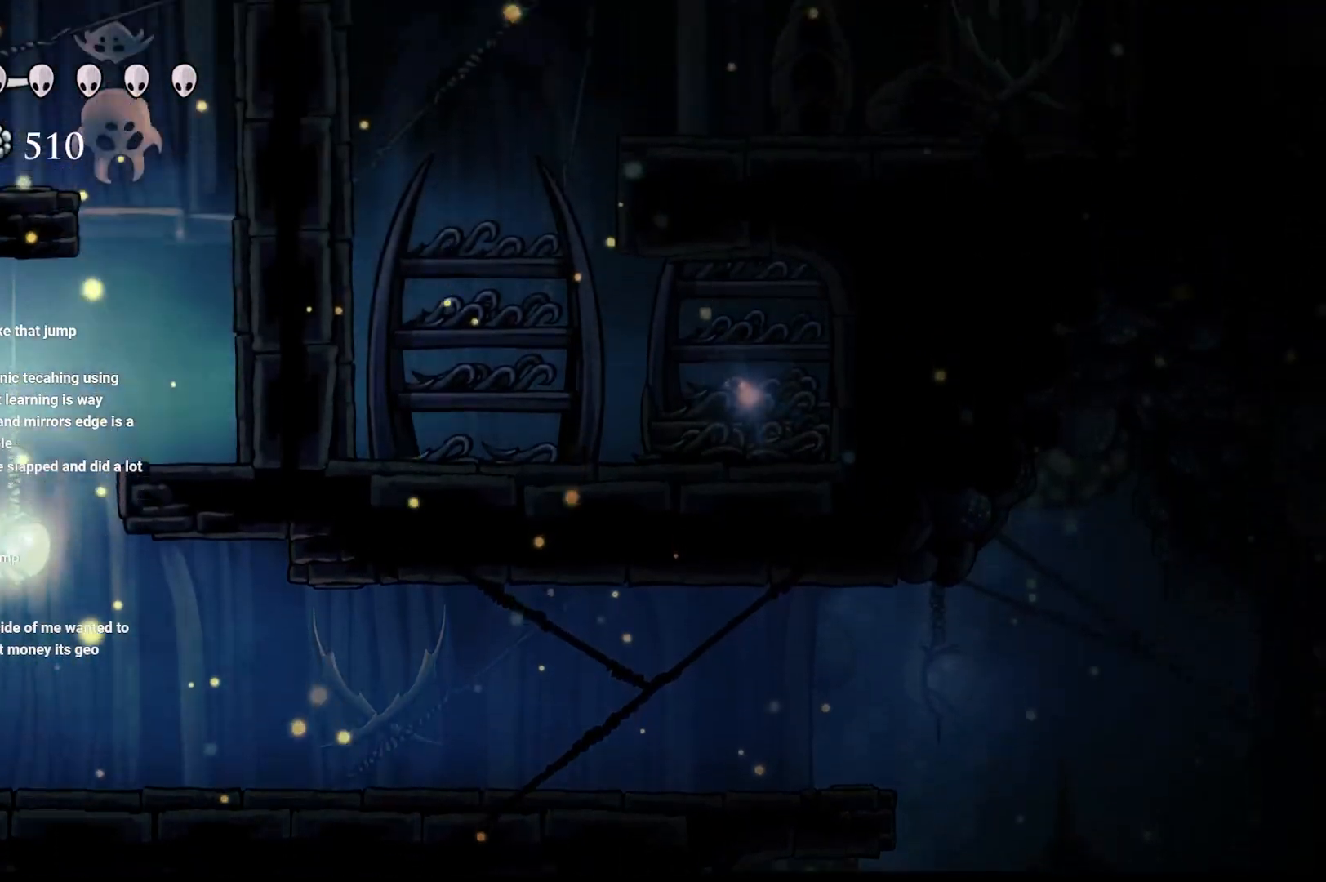
{"buttons": [], "left_stick": "center", "right_stick": "center", "events": [[183, "R2", "down"], [467, "R2", "up"], [500, "A", "up"], [500, "left_stick", "center"]]}
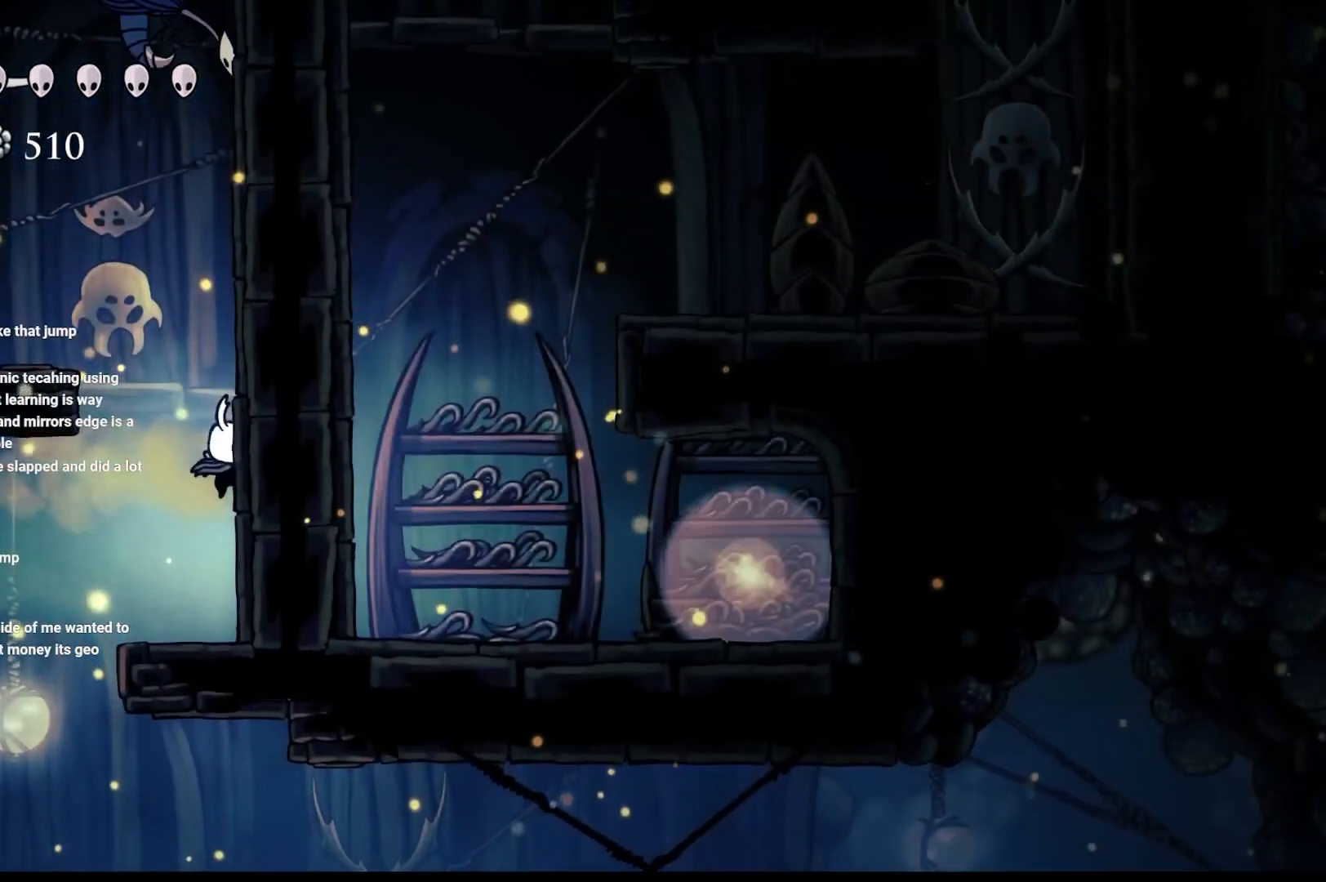
{"buttons": ["A"], "left_stick": "up", "right_stick": "center", "events": [[283, "left_stick", "up-left"], [317, "A", "down"], [367, "left_stick", "up"]]}
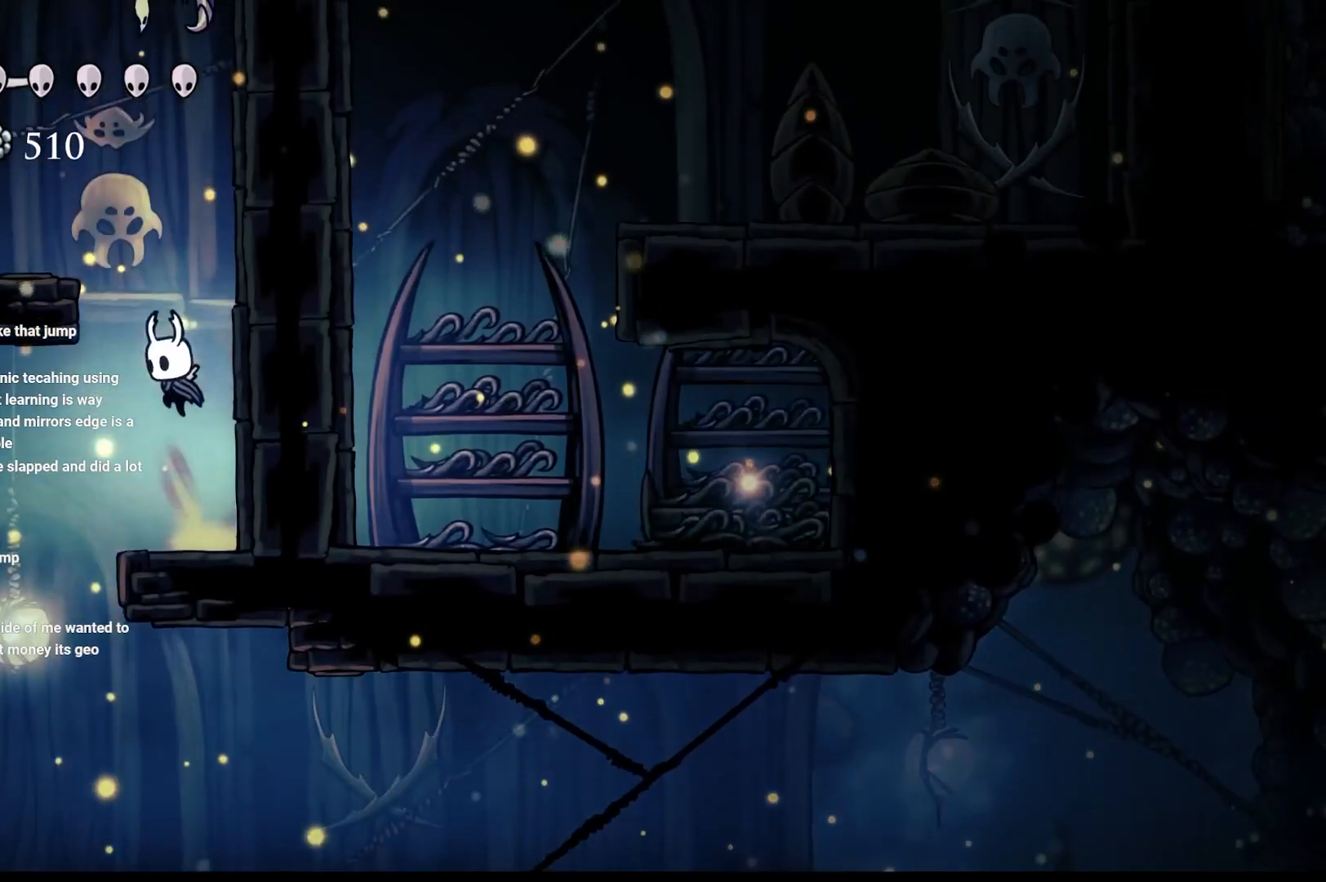
{"buttons": [], "left_stick": "center", "right_stick": "center", "events": [[17, "X", "down"], [267, "X", "up"], [333, "A", "up"], [400, "left_stick", "center"]]}
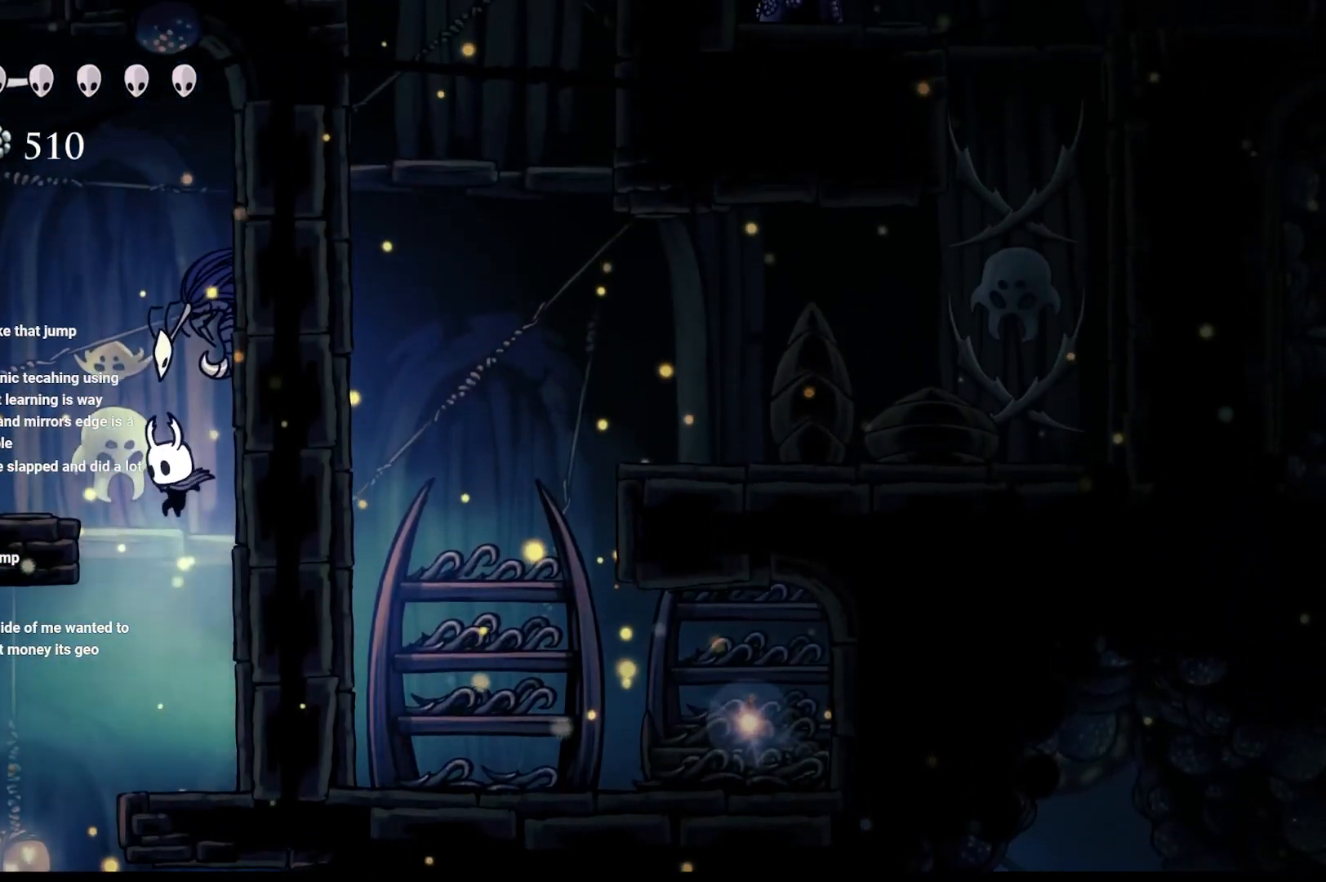
{"buttons": ["A"], "left_stick": "up", "right_stick": "center", "events": [[17, "left_stick", "up"], [33, "X", "down"], [217, "X", "up"], [350, "left_stick", "center"], [400, "A", "down"], [417, "left_stick", "up"]]}
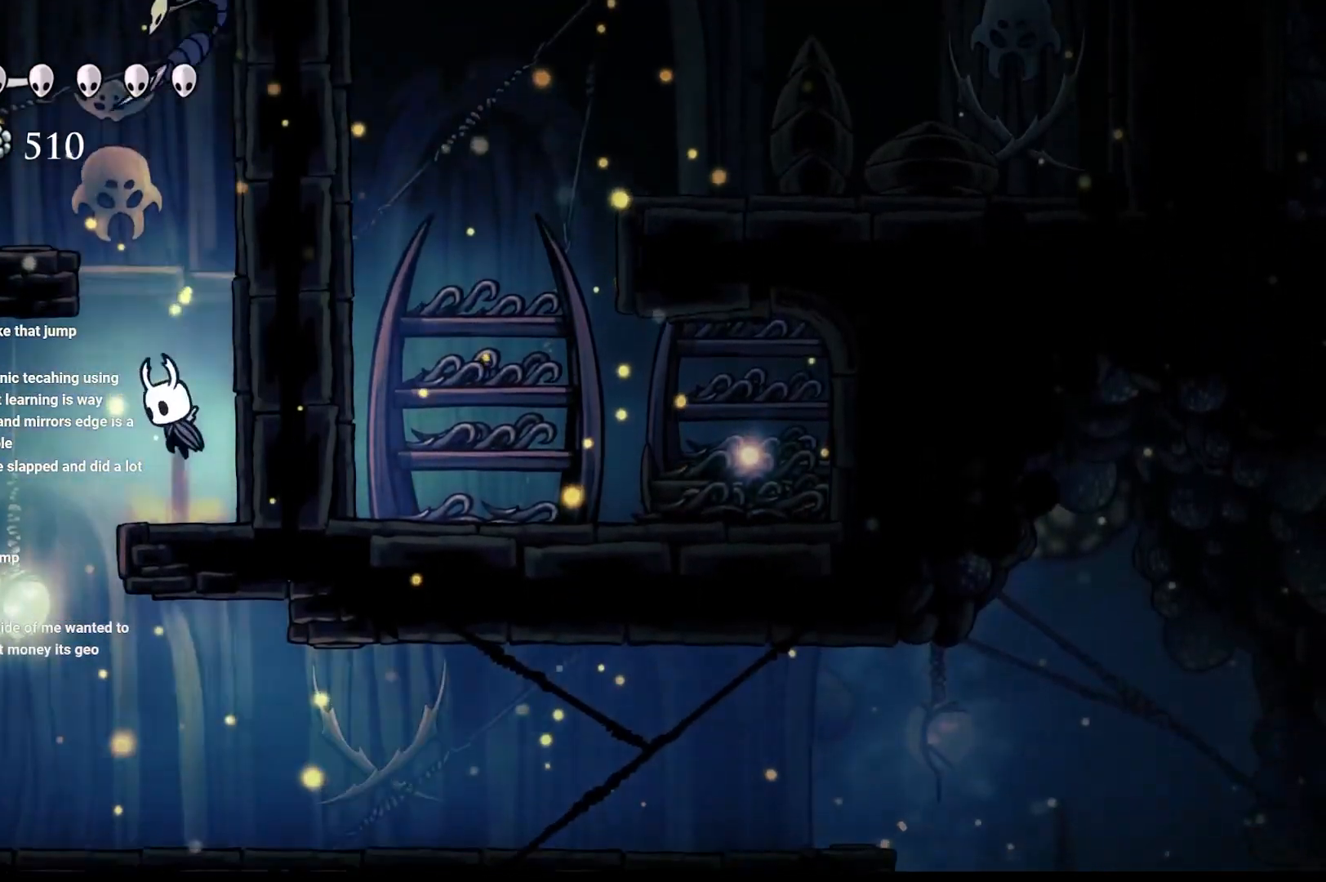
{"buttons": [], "left_stick": "center", "right_stick": "center", "events": [[67, "X", "down"], [317, "X", "up"], [367, "A", "up"], [433, "left_stick", "center"]]}
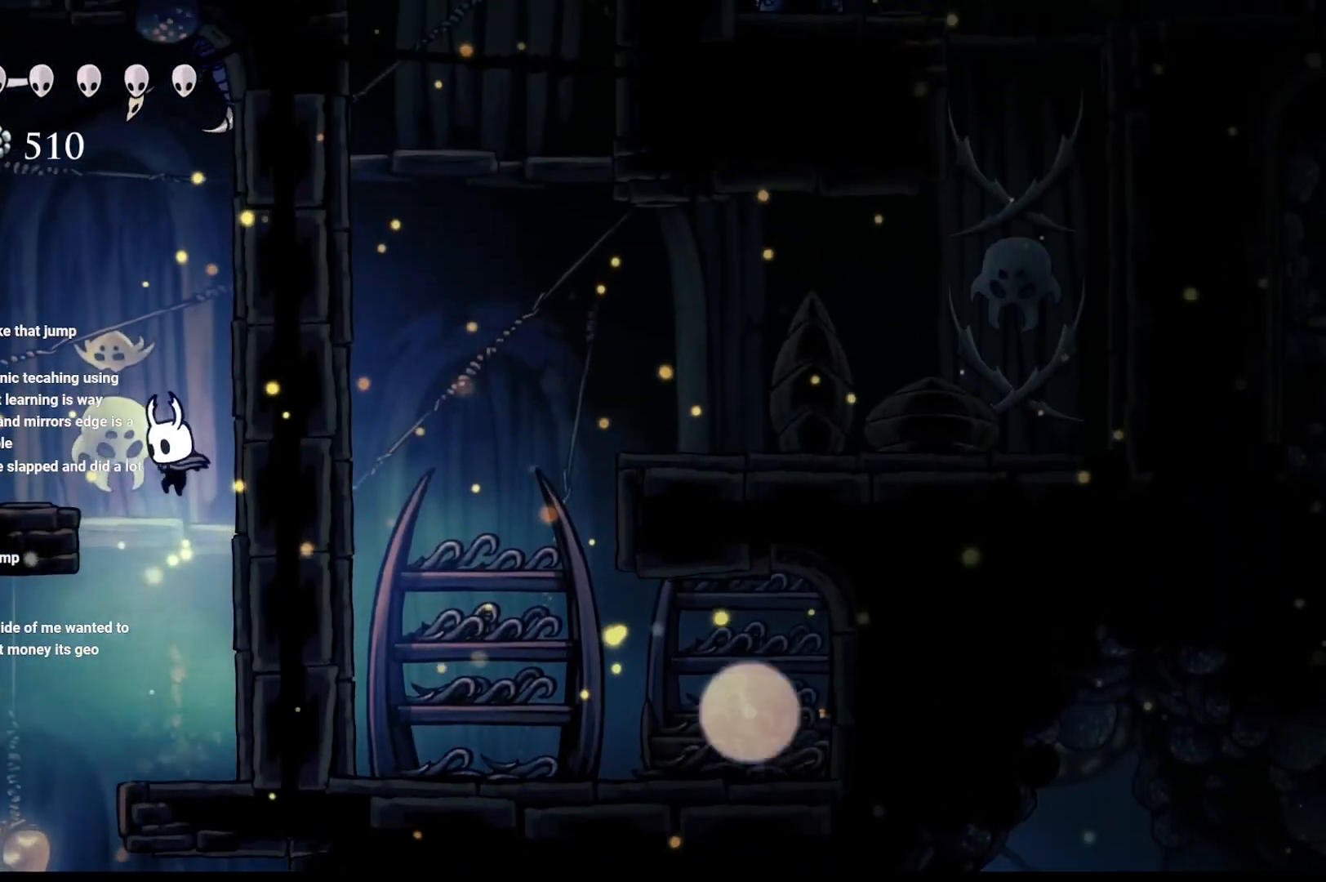
{"buttons": ["A"], "left_stick": "up", "right_stick": "center", "events": [[417, "A", "down"], [467, "left_stick", "up"]]}
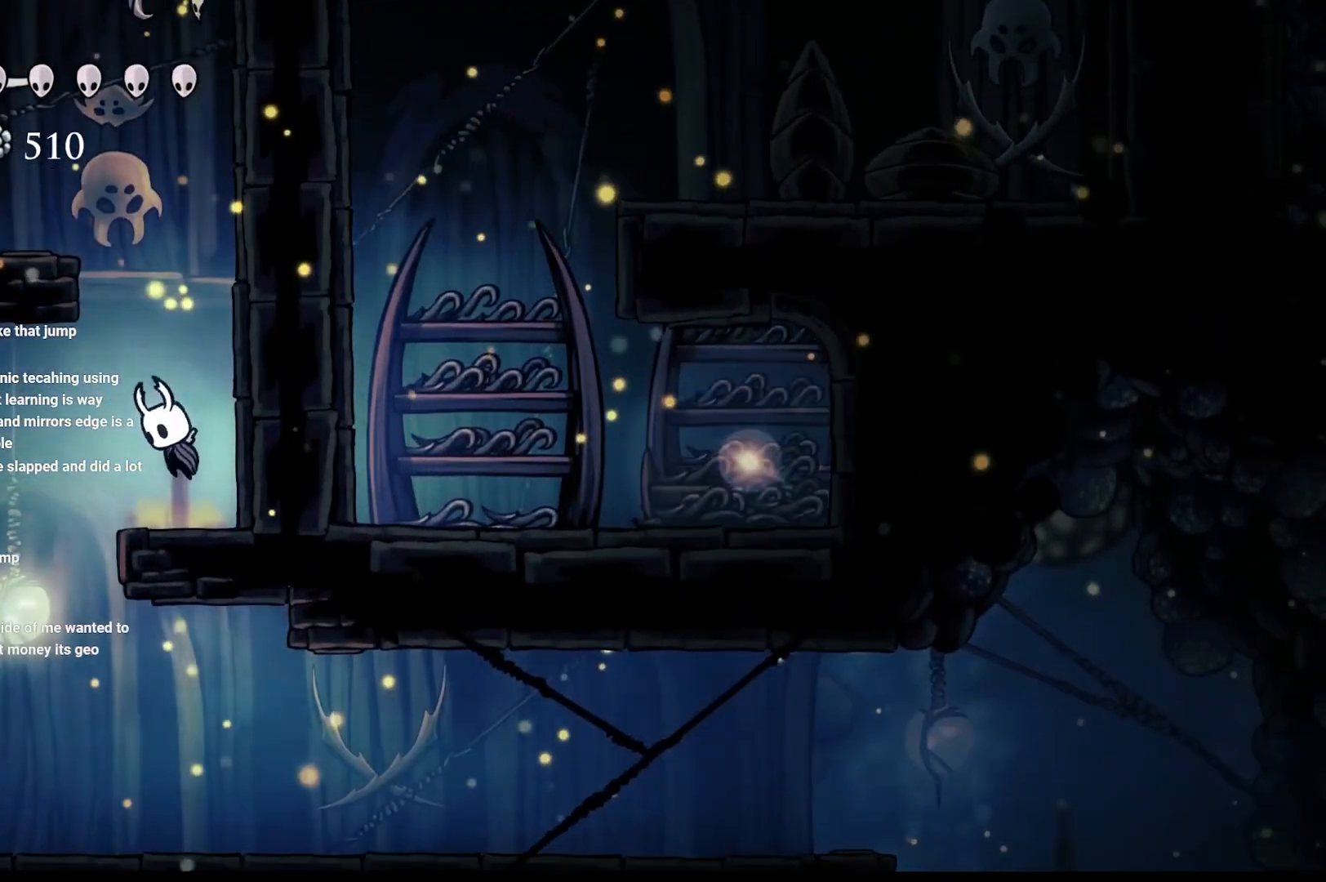
{"buttons": ["A", "X"], "left_stick": "up", "right_stick": "center", "events": [[283, "X", "down"]]}
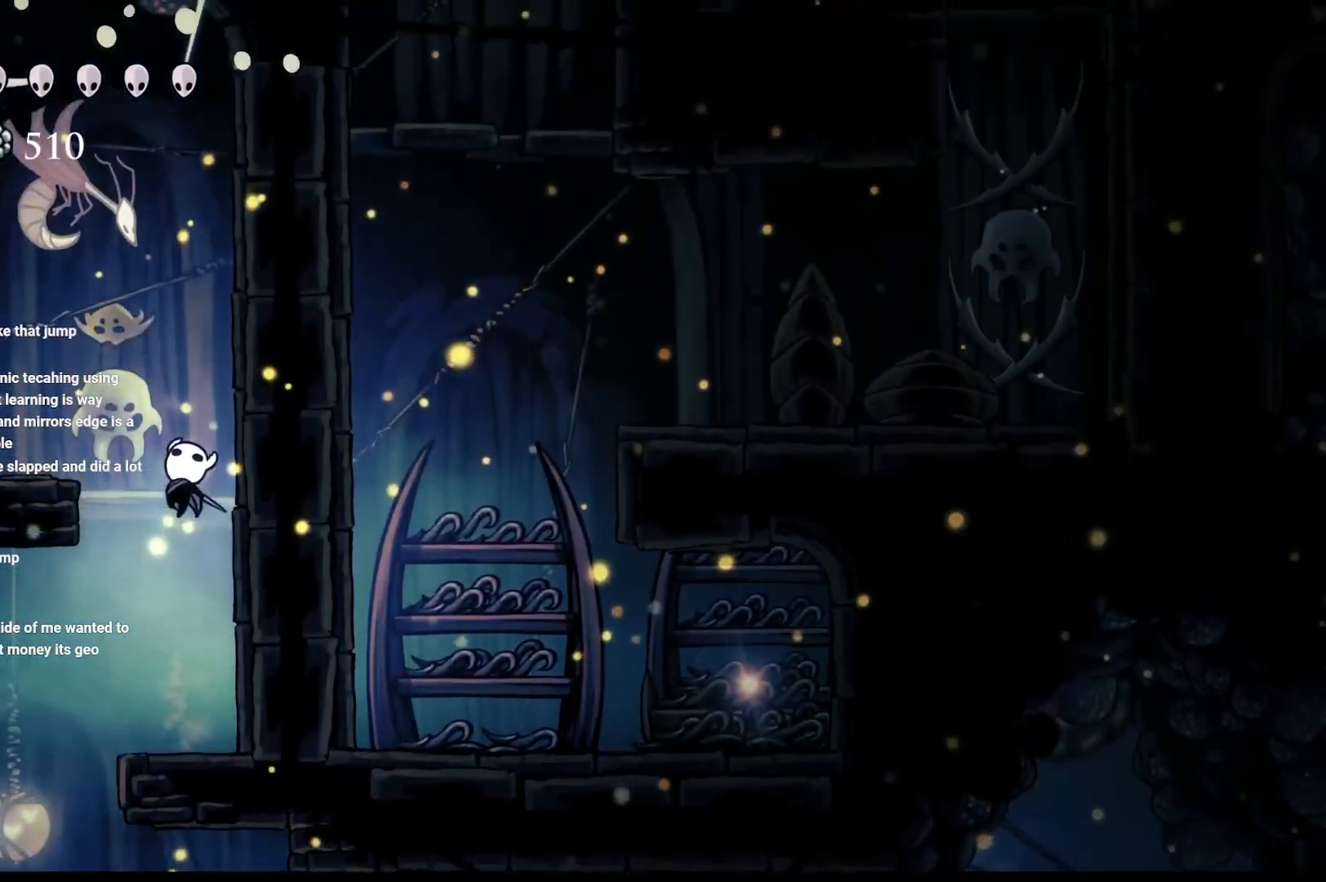
{"buttons": ["A"], "left_stick": "up-left", "right_stick": "center", "events": [[100, "X", "up"], [150, "A", "up"], [150, "left_stick", "up-left"], [250, "left_stick", "center"], [383, "A", "down"], [400, "left_stick", "up-left"]]}
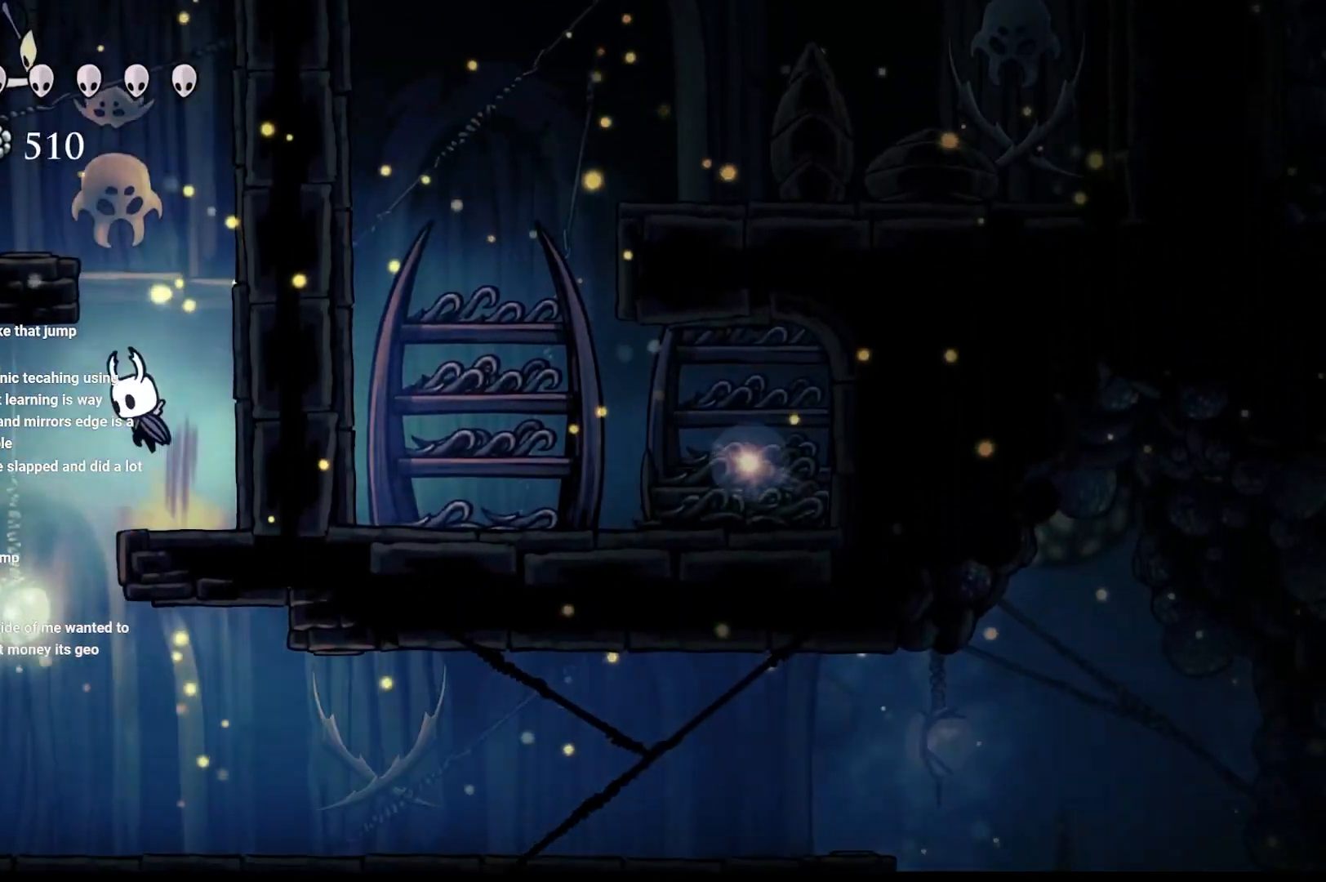
{"buttons": [], "left_stick": "up-right", "right_stick": "center", "events": [[100, "X", "down"], [367, "X", "up"], [383, "left_stick", "up-right"], [483, "A", "up"]]}
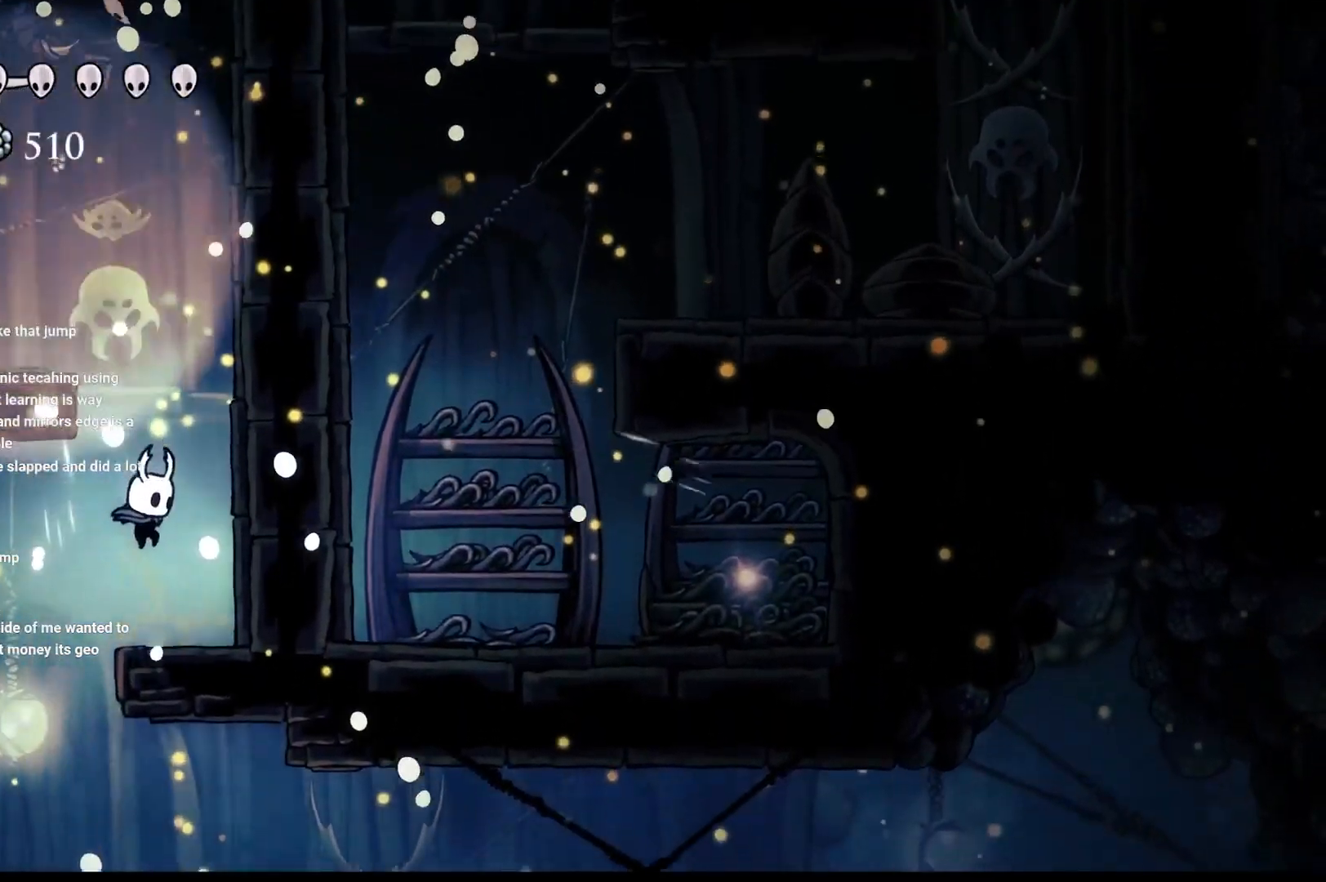
{"buttons": ["A"], "left_stick": "up-left", "right_stick": "center", "events": [[150, "left_stick", "center"], [200, "A", "down"], [200, "left_stick", "up-left"]]}
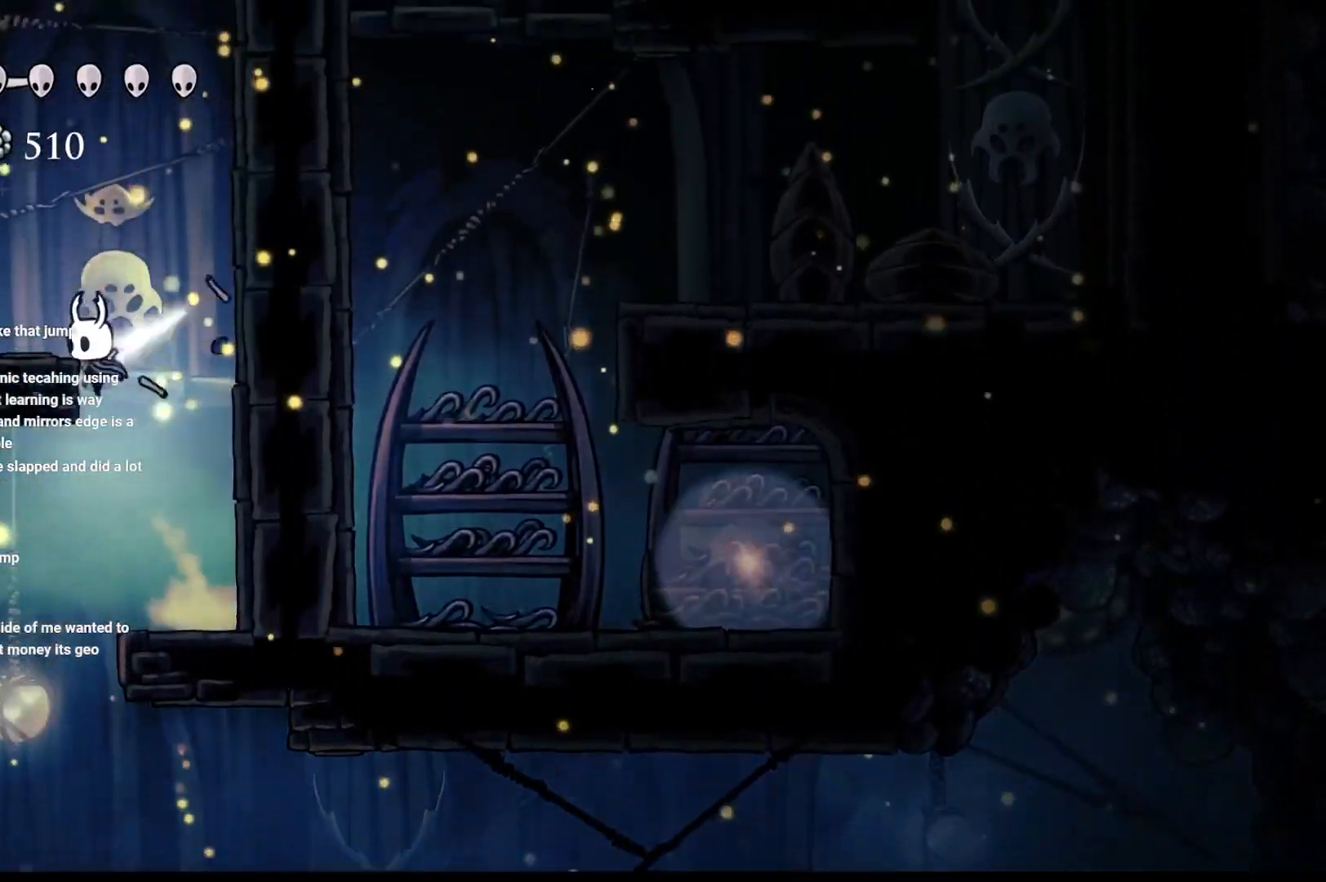
{"buttons": [], "left_stick": "right", "right_stick": "center", "events": [[200, "A", "up"], [217, "left_stick", "center"], [333, "left_stick", "left"], [500, "left_stick", "right"]]}
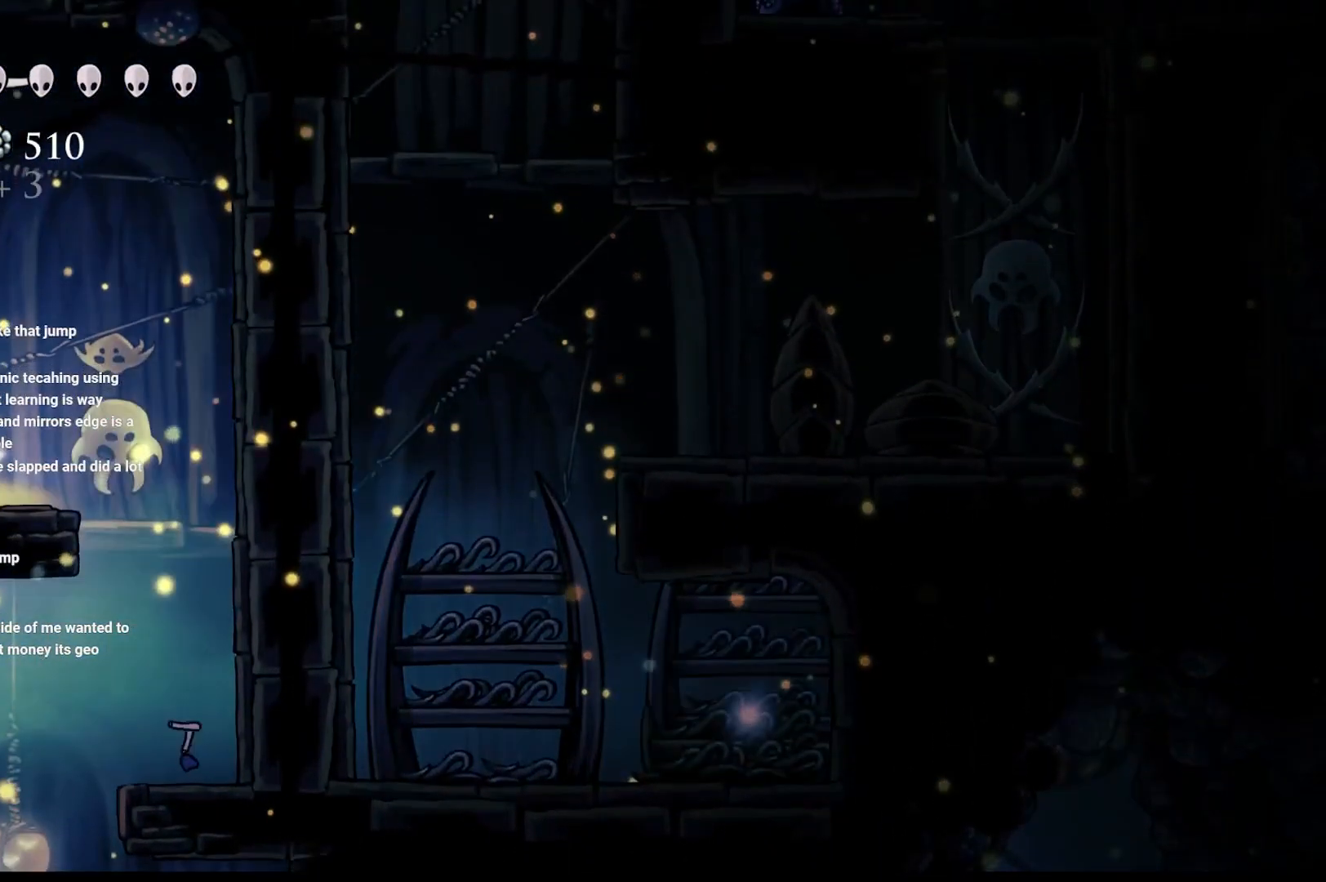
{"buttons": ["A"], "left_stick": "up-left", "right_stick": "center", "events": [[33, "A", "down"], [117, "left_stick", "up"], [167, "left_stick", "up-left"]]}
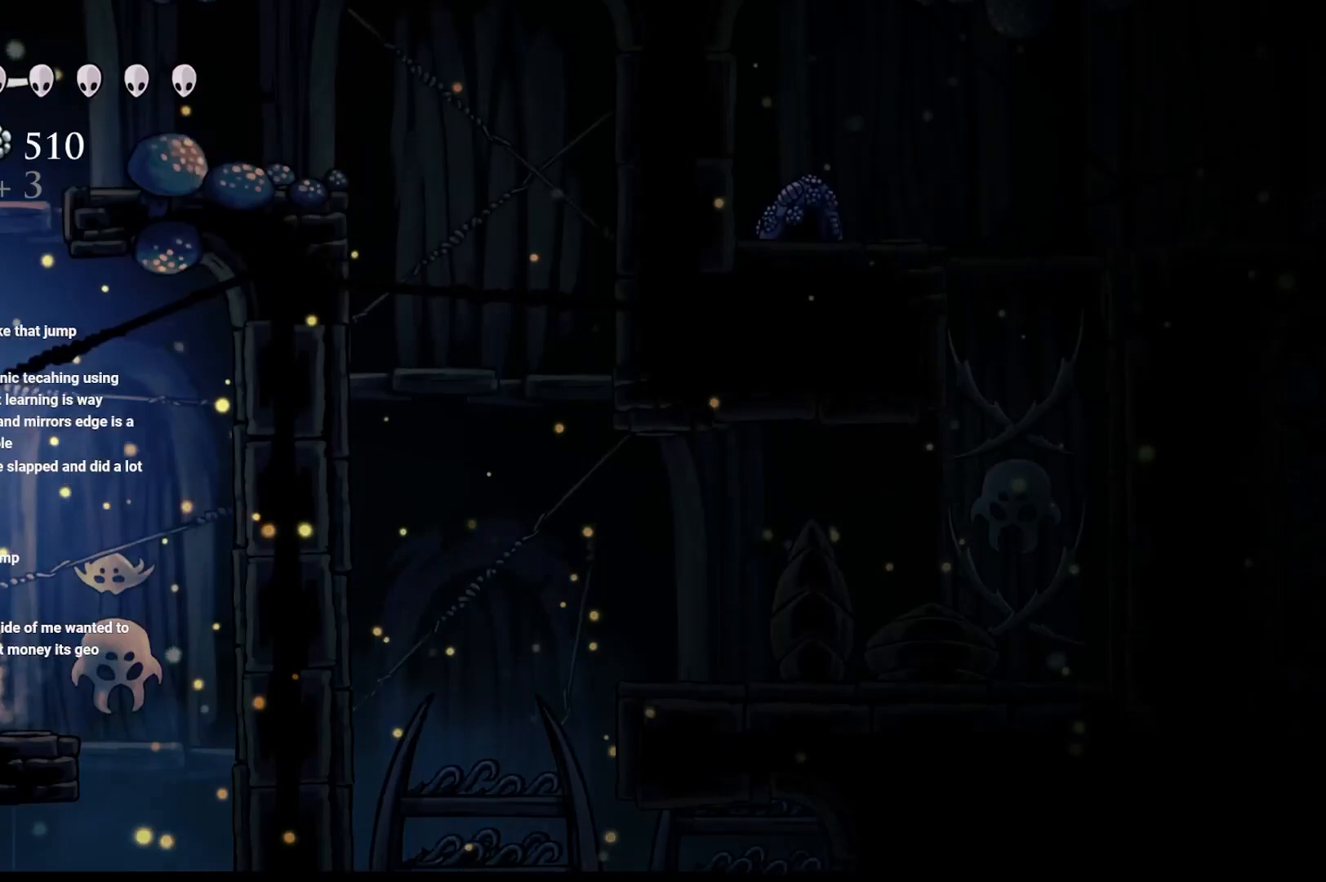
{"buttons": ["A"], "left_stick": "right", "right_stick": "center", "events": [[17, "A", "up"], [167, "left_stick", "center"], [267, "A", "down"], [300, "left_stick", "right"]]}
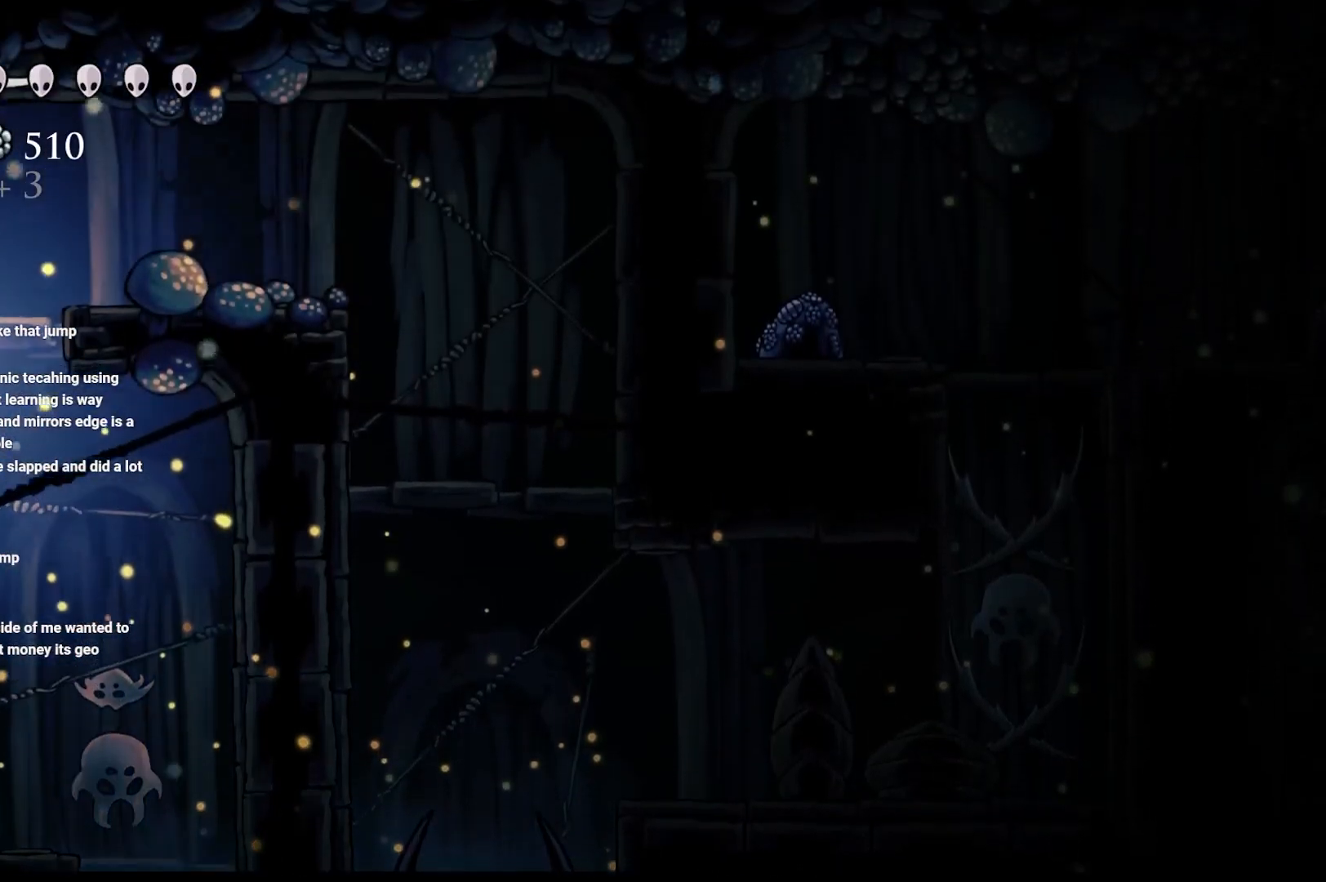
{"buttons": [], "left_stick": "center", "right_stick": "center", "events": [[417, "A", "up"], [433, "left_stick", "center"]]}
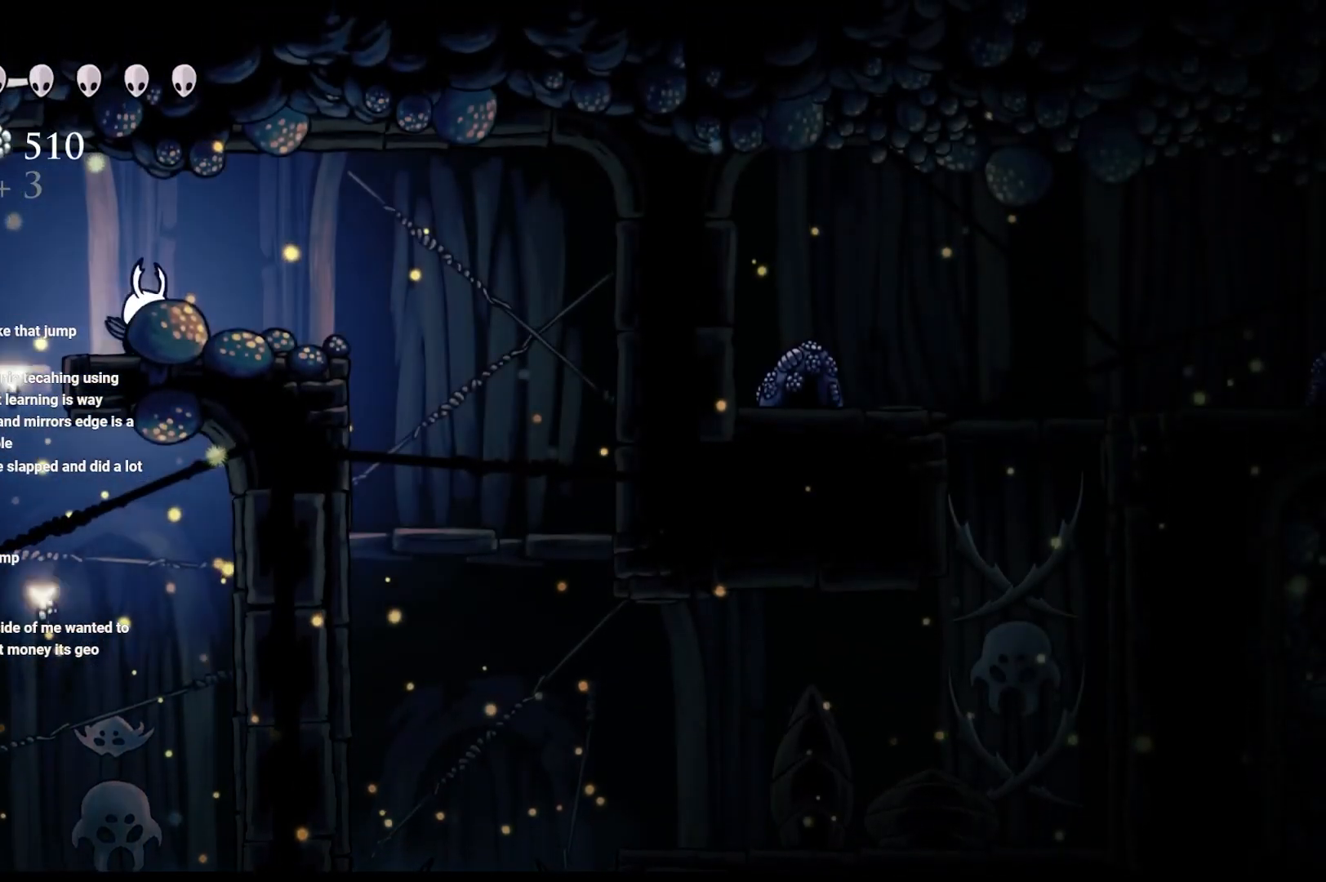
{"buttons": [], "left_stick": "right", "right_stick": "center", "events": [[17, "A", "down"], [83, "left_stick", "right"], [333, "A", "up"]]}
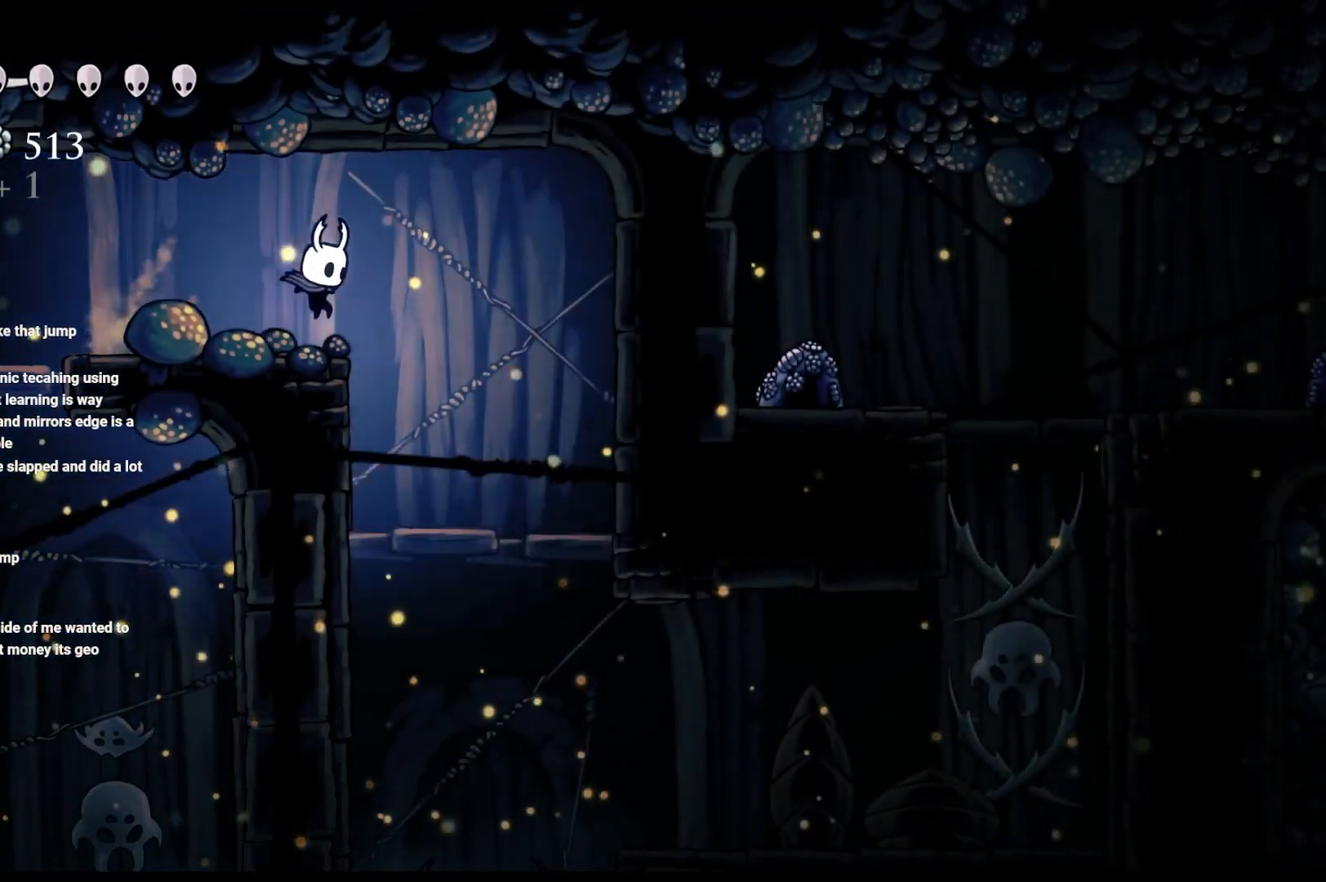
{"buttons": [], "left_stick": "up-right", "right_stick": "center", "events": [[217, "left_stick", "up-left"], [417, "left_stick", "up-right"]]}
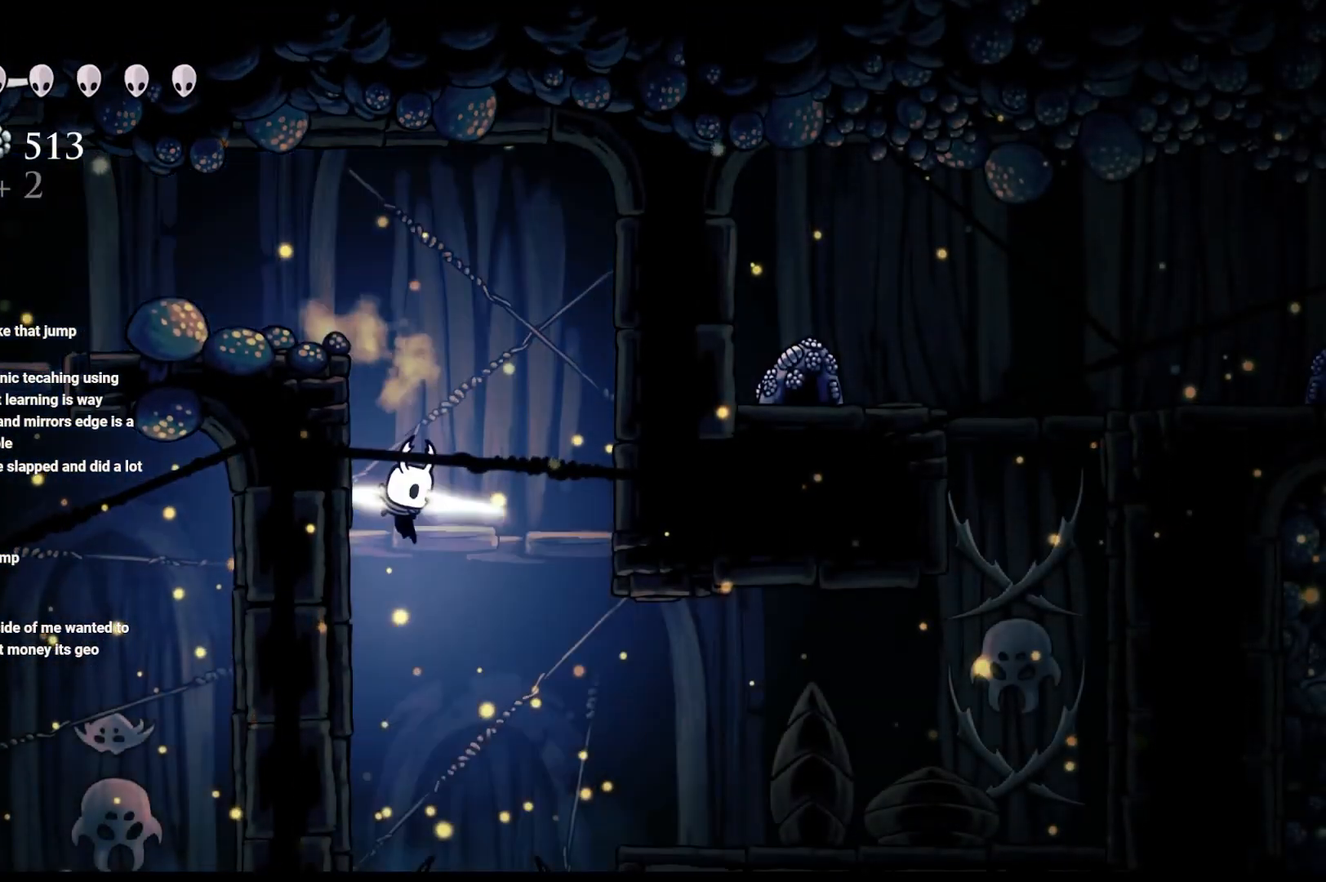
{"buttons": ["A", "R2"], "left_stick": "up", "right_stick": "center", "events": [[183, "A", "down"], [300, "R2", "down"], [400, "left_stick", "up"]]}
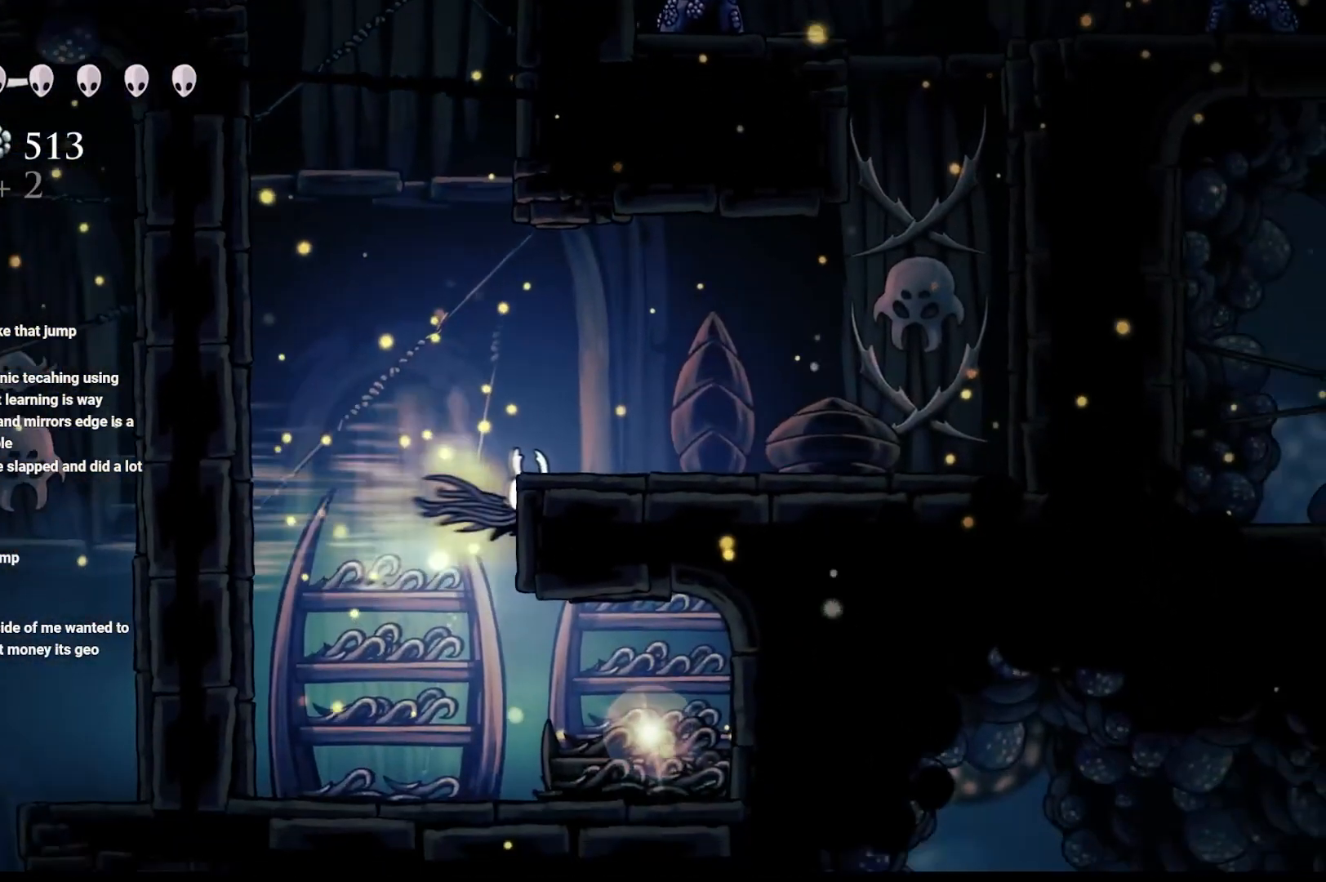
{"buttons": [], "left_stick": "right", "right_stick": "center", "events": [[50, "R2", "up"], [100, "A", "up"], [100, "left_stick", "up-right"], [333, "left_stick", "right"]]}
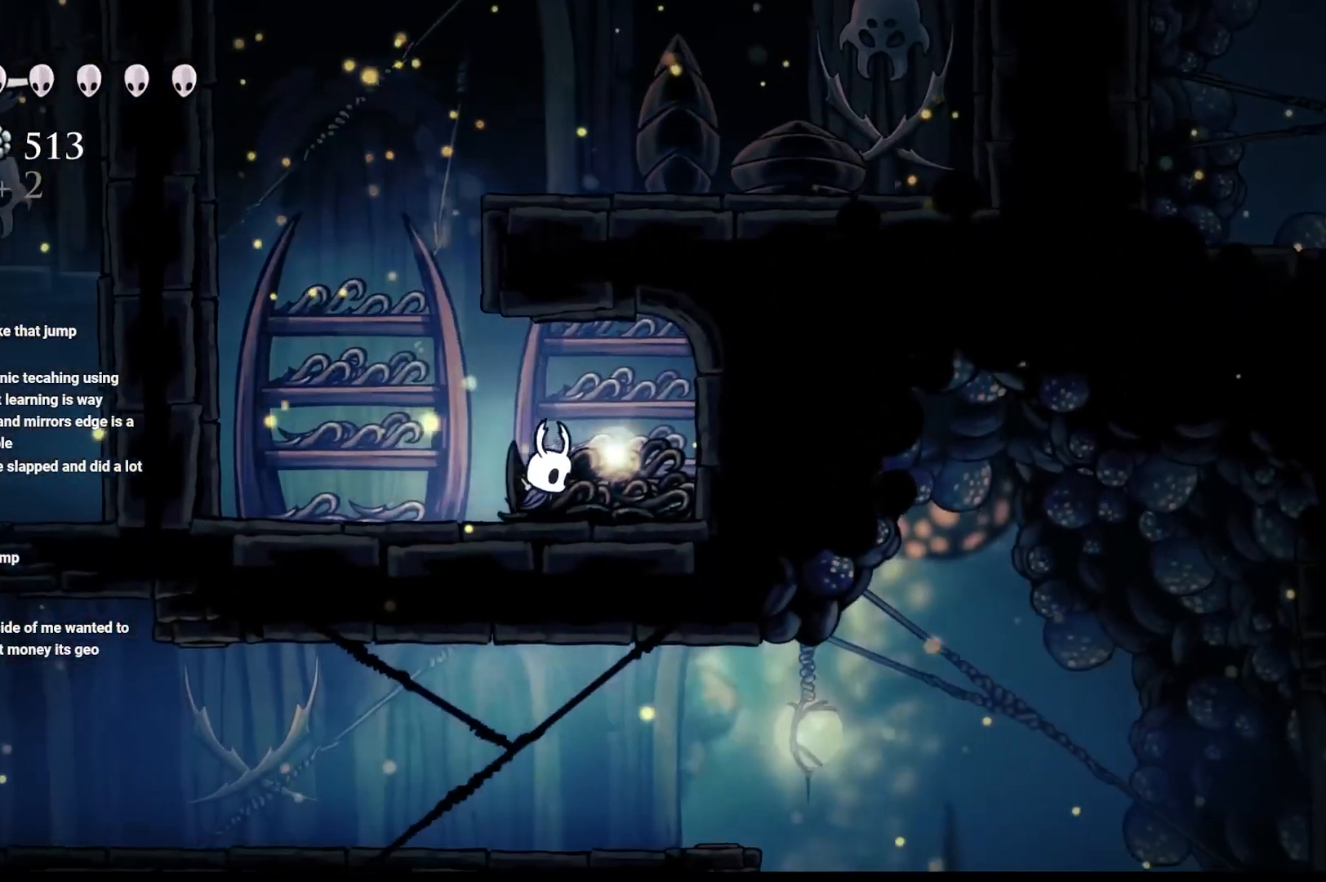
{"buttons": [], "left_stick": "center", "right_stick": "center", "events": [[100, "left_stick", "center"], [217, "DPAD_UP", "down"], [333, "DPAD_UP", "up"]]}
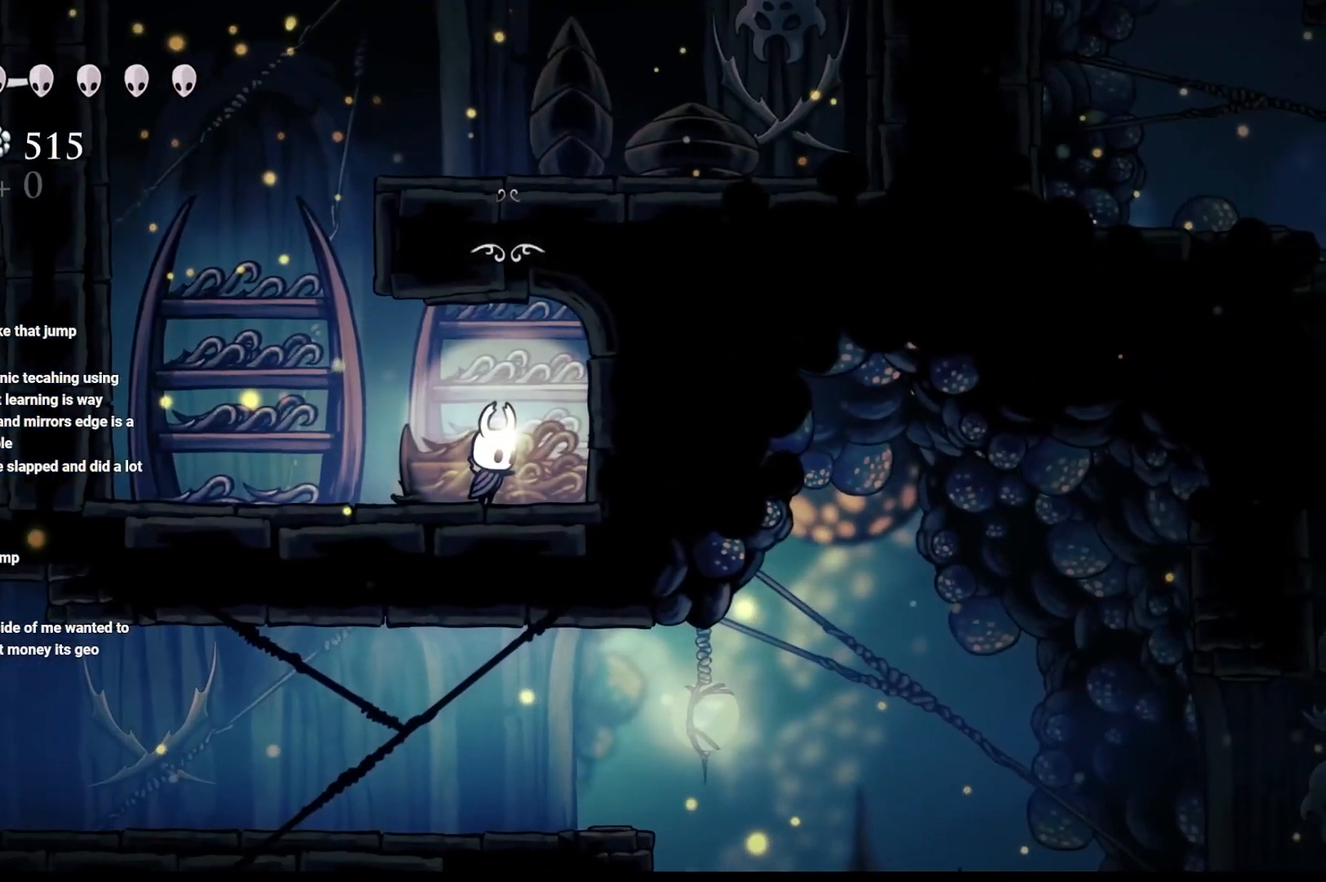
{"buttons": [], "left_stick": "center", "right_stick": "center", "events": []}
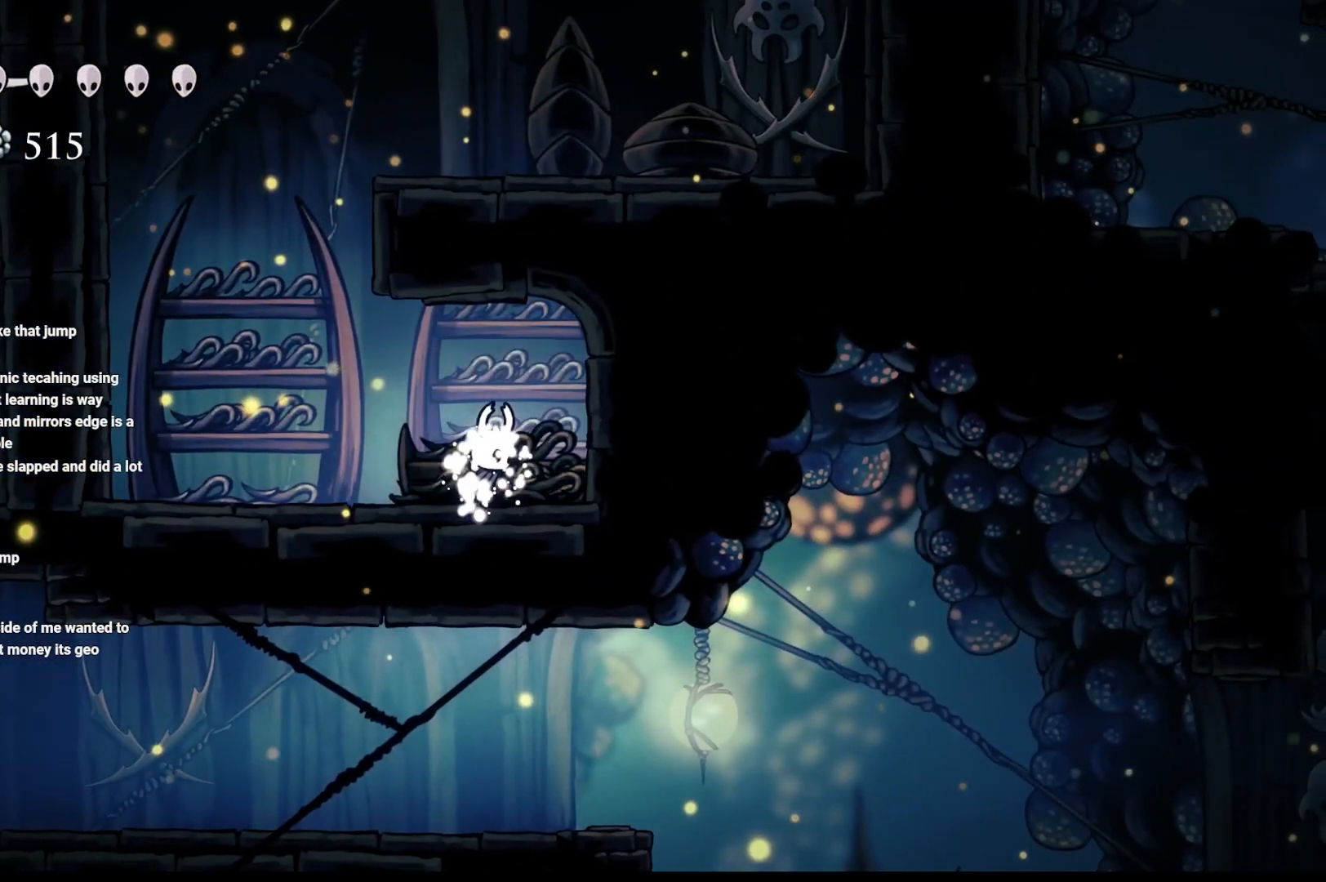
{"buttons": [], "left_stick": "center", "right_stick": "center", "events": []}
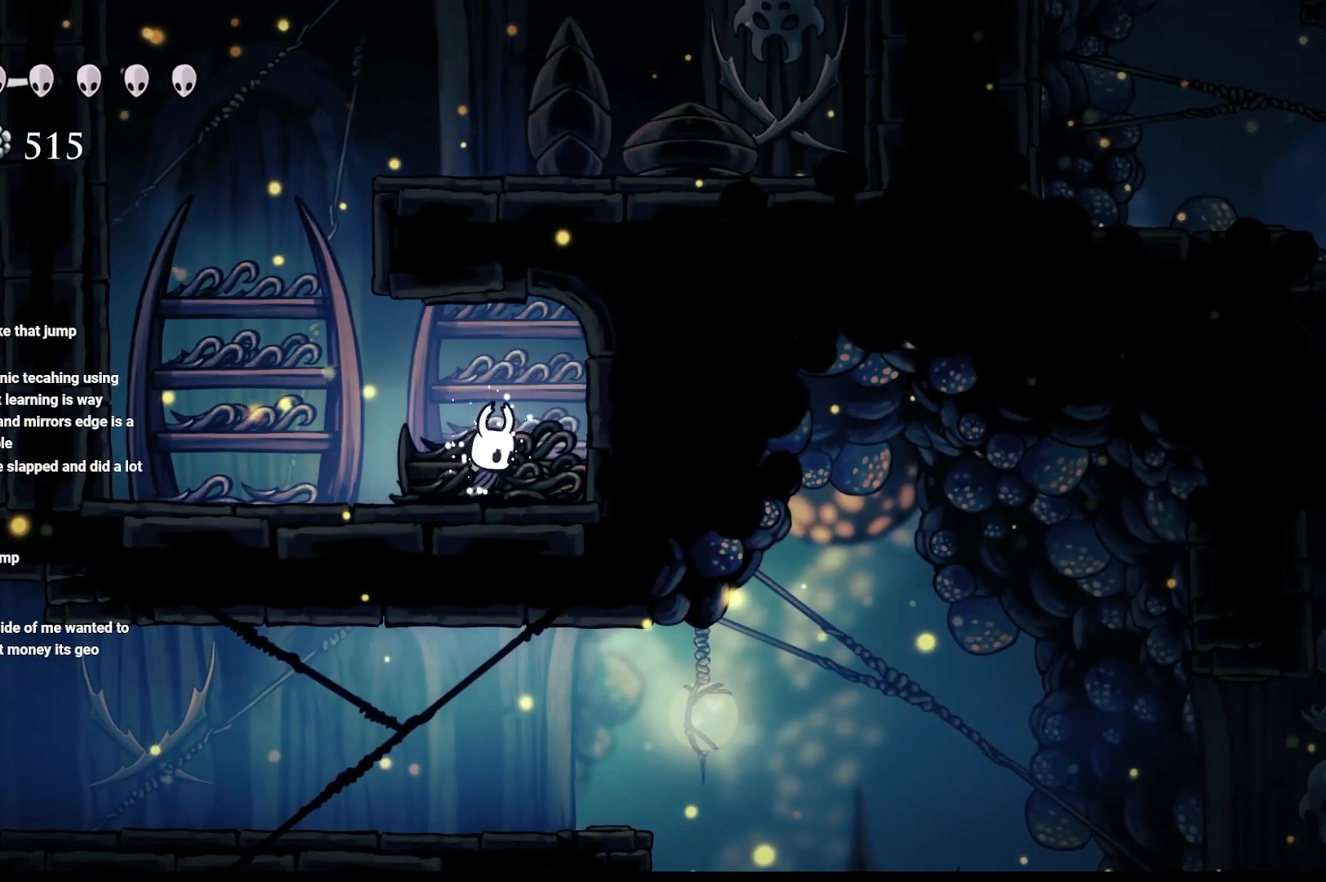
{"buttons": [], "left_stick": "left", "right_stick": "center", "events": [[367, "left_stick", "left"]]}
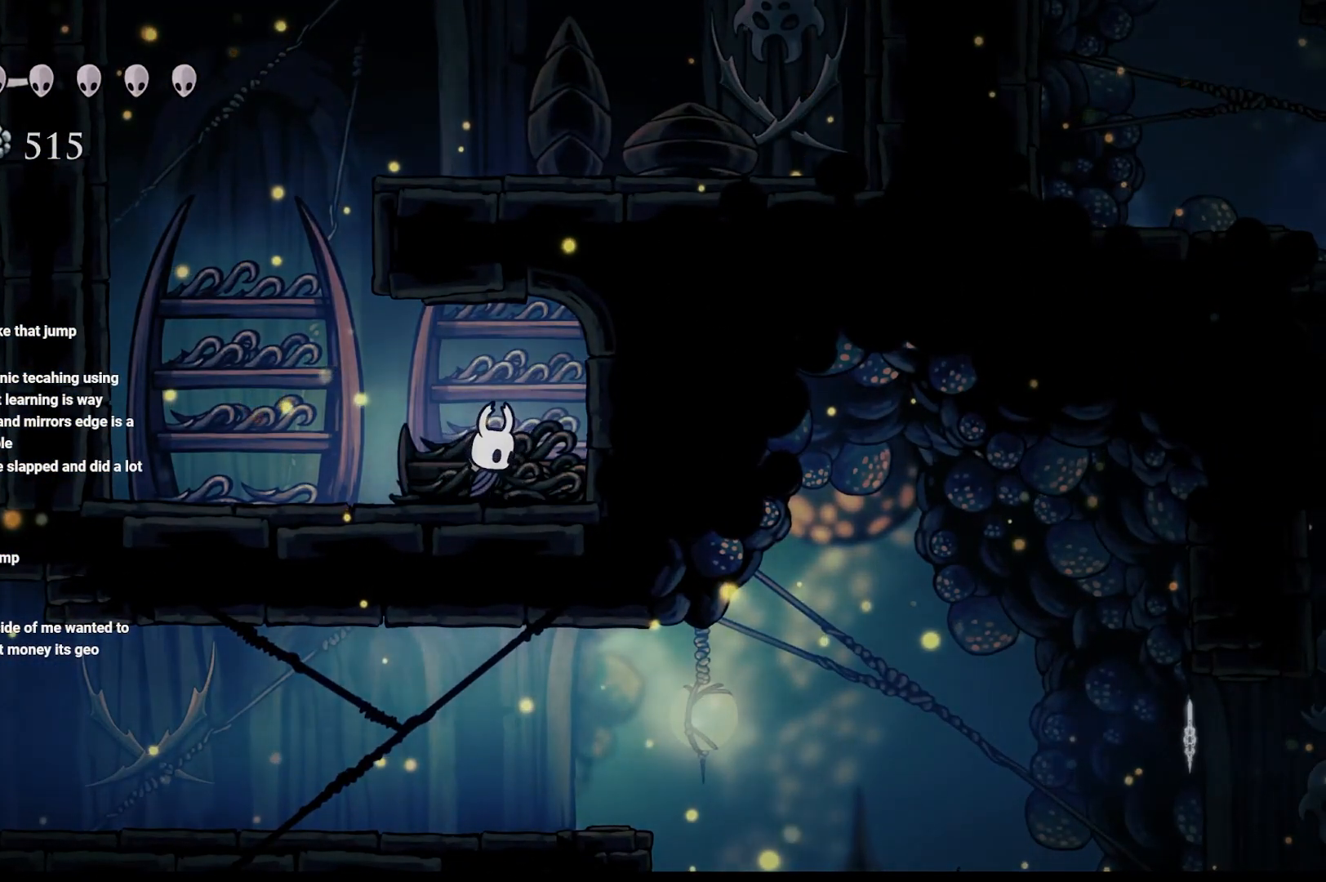
{"buttons": [], "left_stick": "center", "right_stick": "center", "events": [[150, "left_stick", "center"]]}